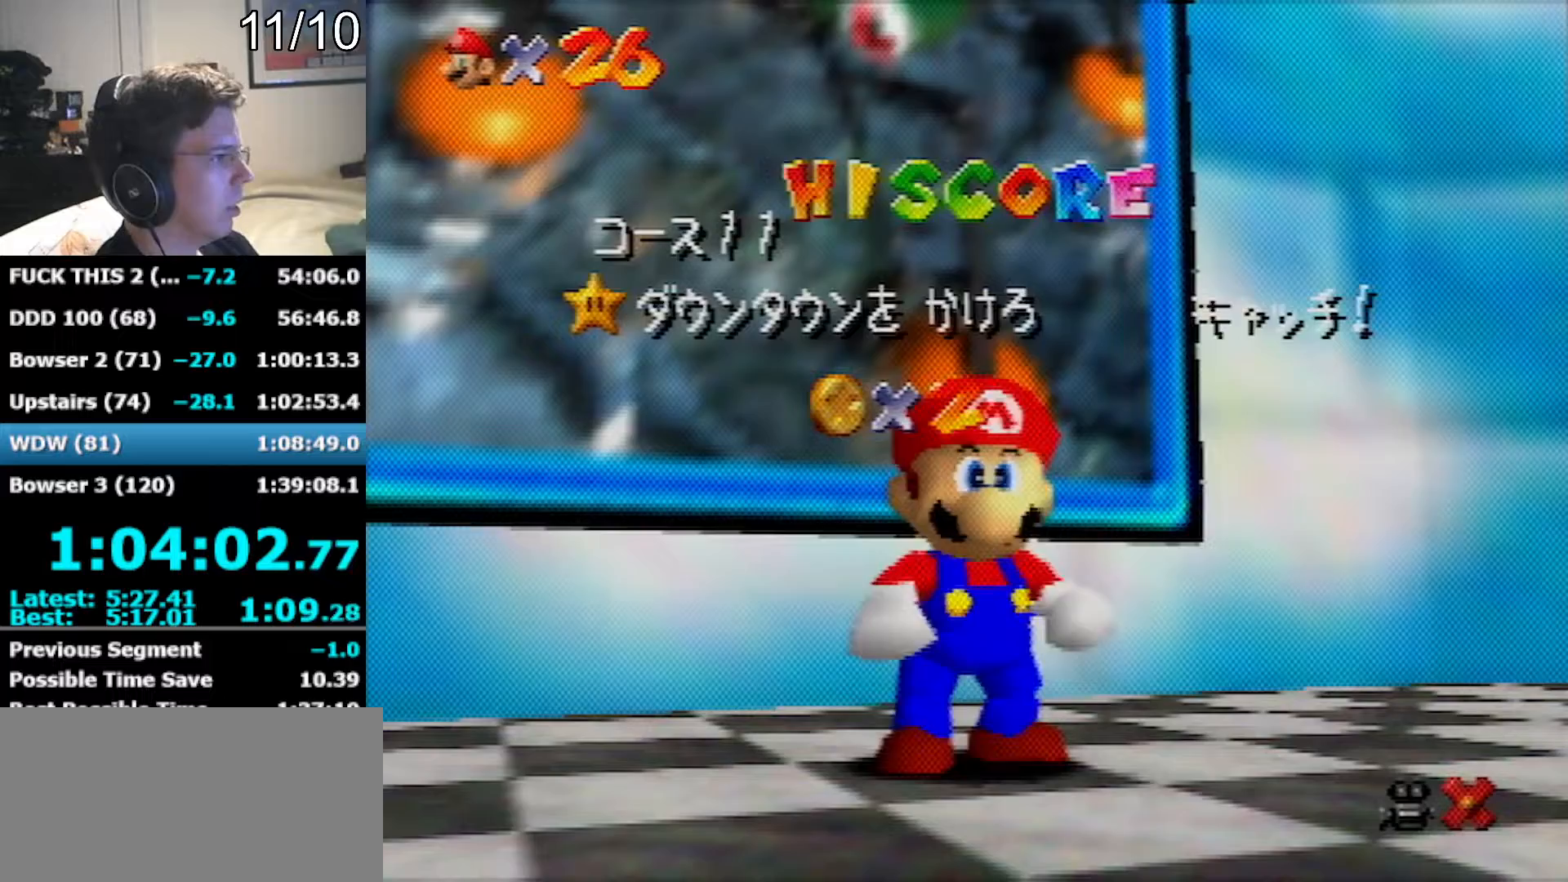
Gameplay with a controller (Nintendo layout); each line is a JSON object with the inputs held at the frame after it. "events" lists button and stick changes between this image and that frame as [ms after this image, input, new state], when the widget could be followed in between. Not read: L1 L3 R3.
{"buttons": [], "left_stick": "down-right", "events": [[317, "left_stick", "down-right"]]}
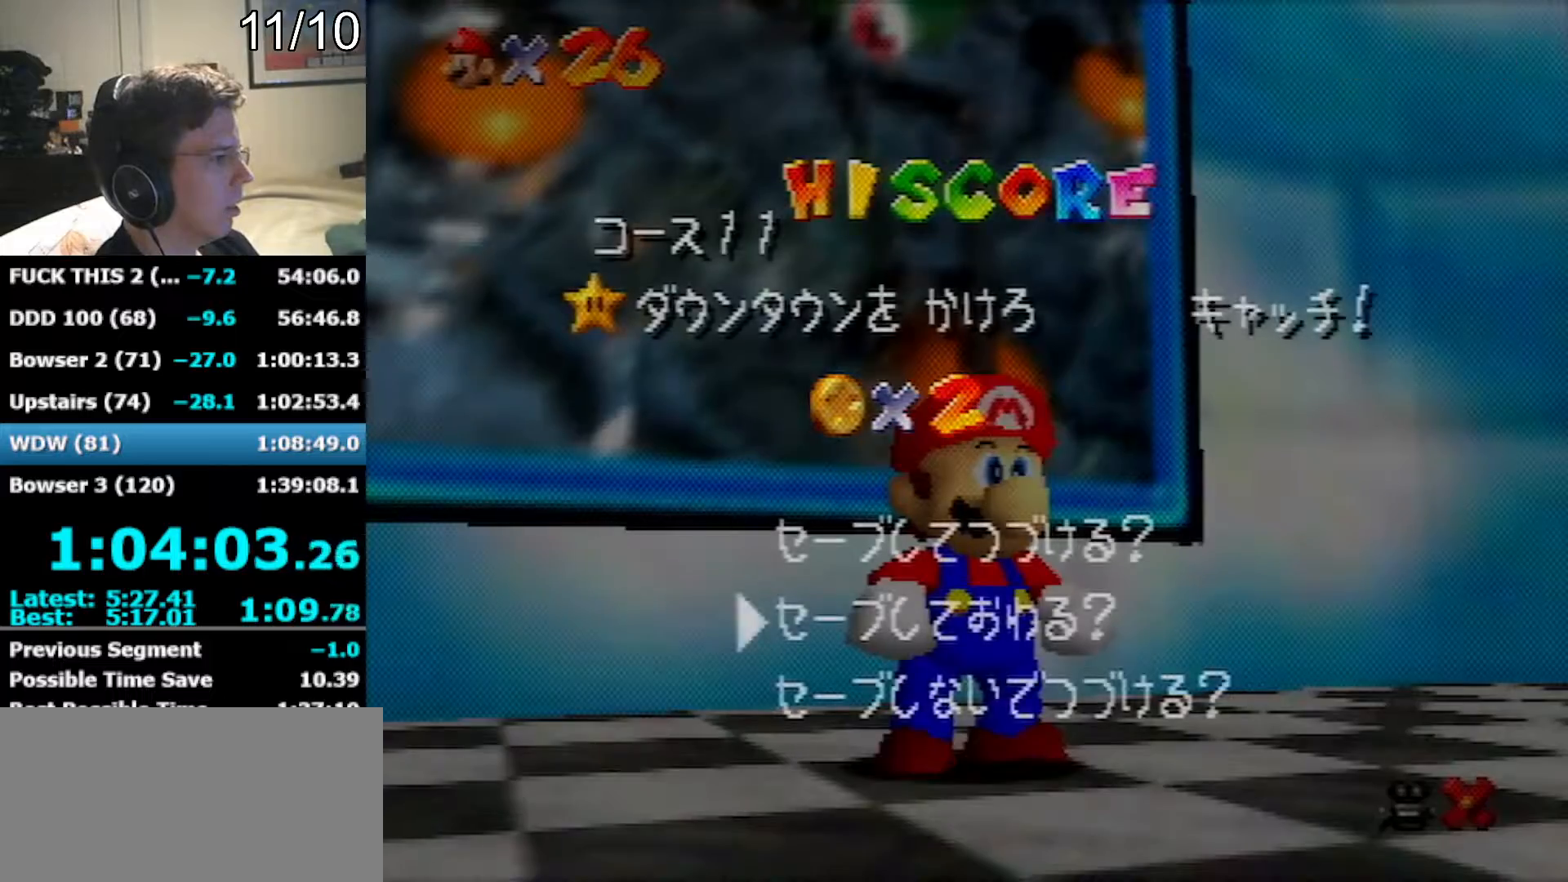
{"buttons": [], "left_stick": "up", "events": [[67, "left_stick", "center"], [100, "A", "down"], [167, "left_stick", "up"], [200, "A", "up"]]}
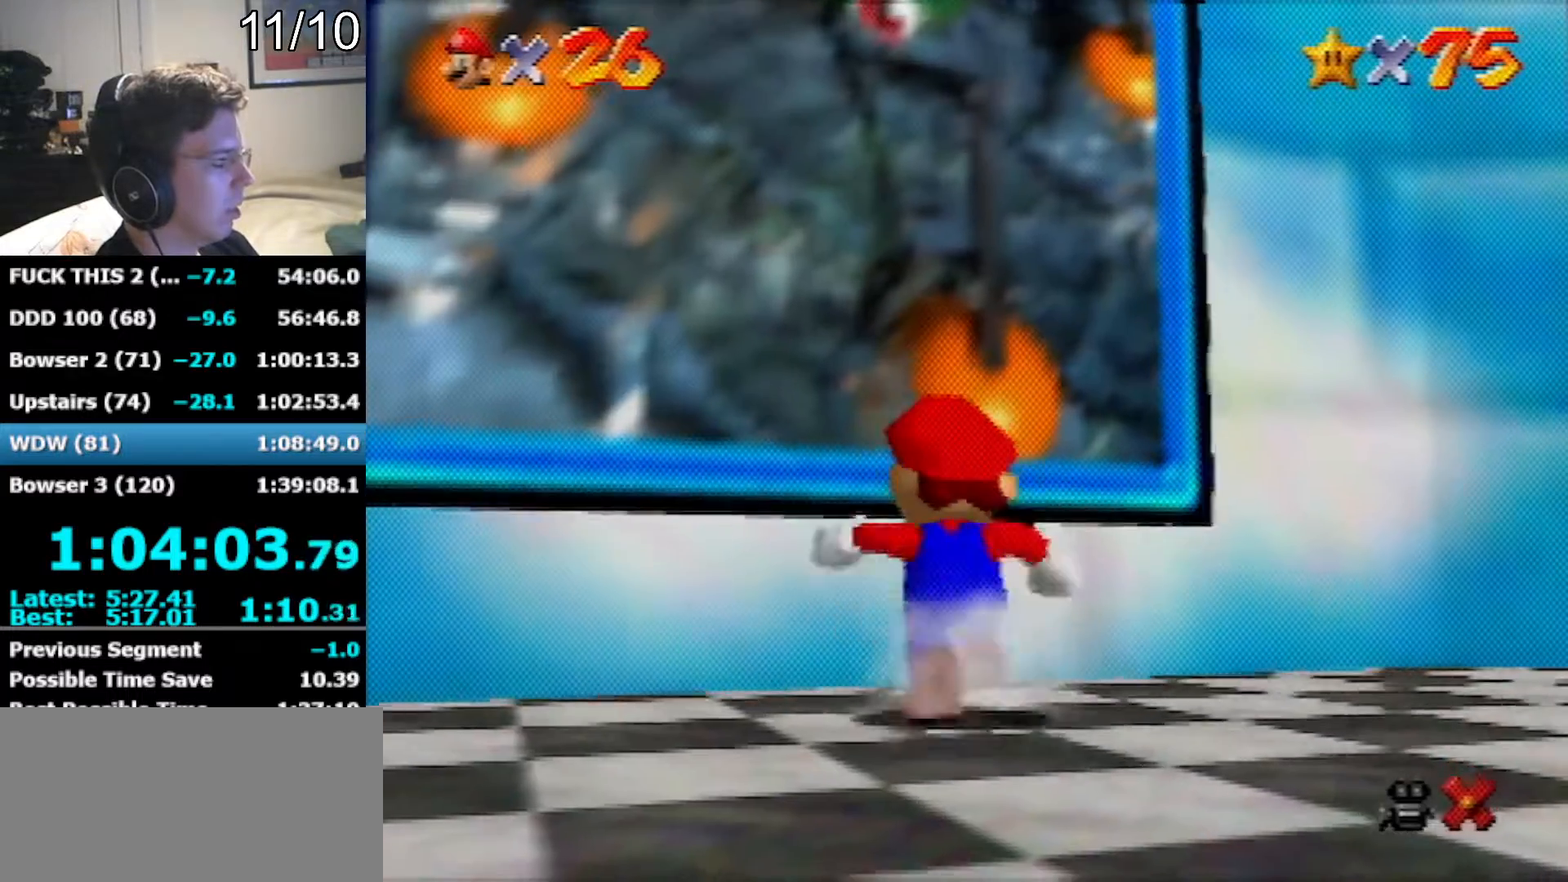
{"buttons": [], "left_stick": "up", "events": [[133, "A", "down"], [167, "A", "up"]]}
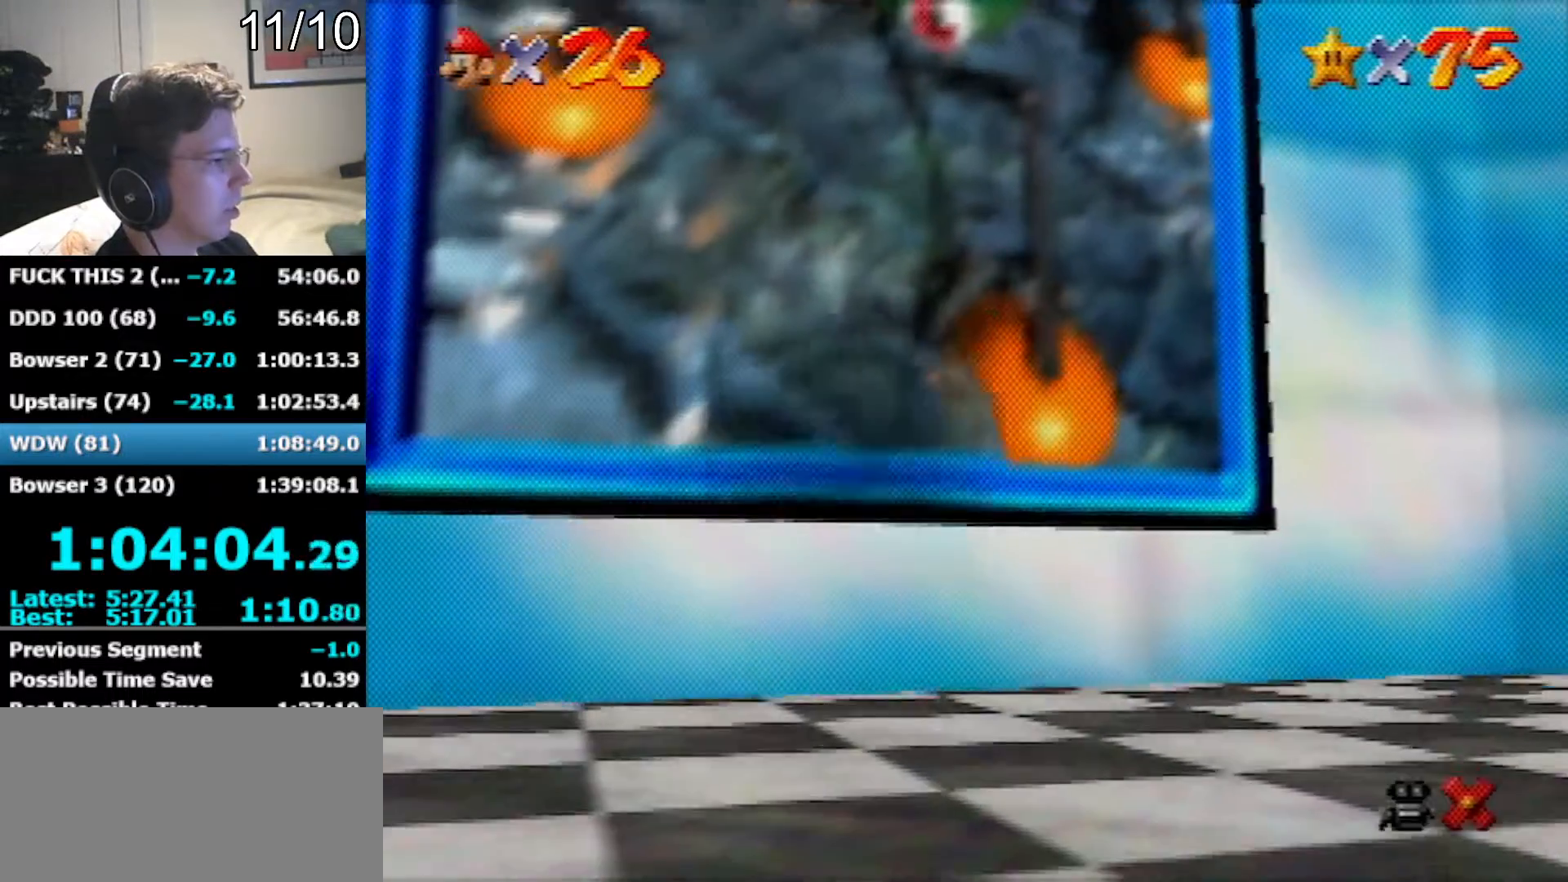
{"buttons": [], "left_stick": "center", "events": [[167, "left_stick", "center"]]}
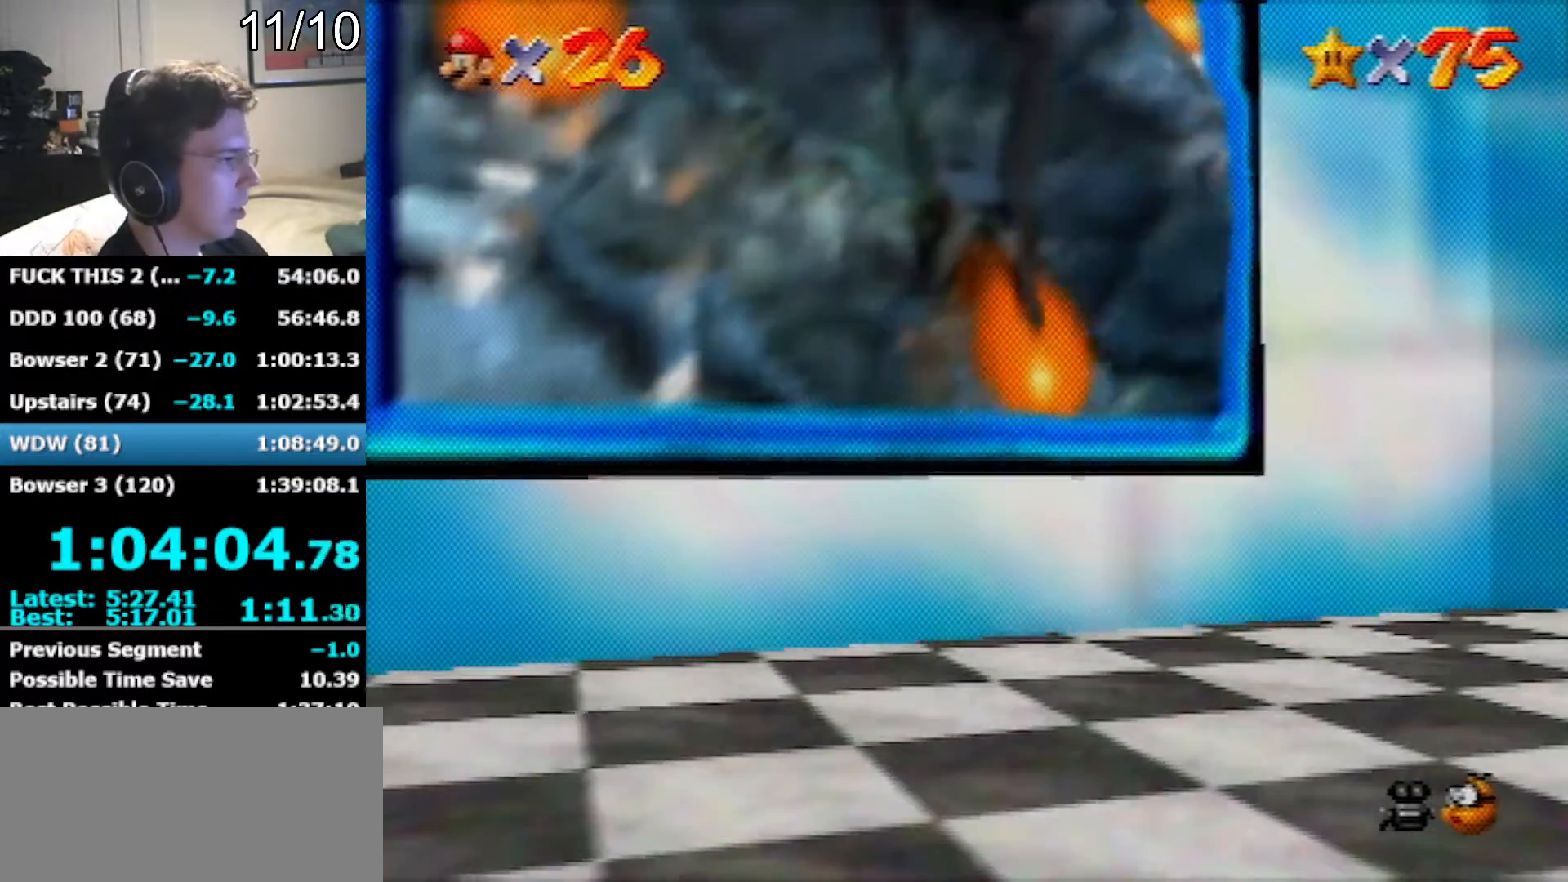
{"buttons": [], "left_stick": "center", "events": []}
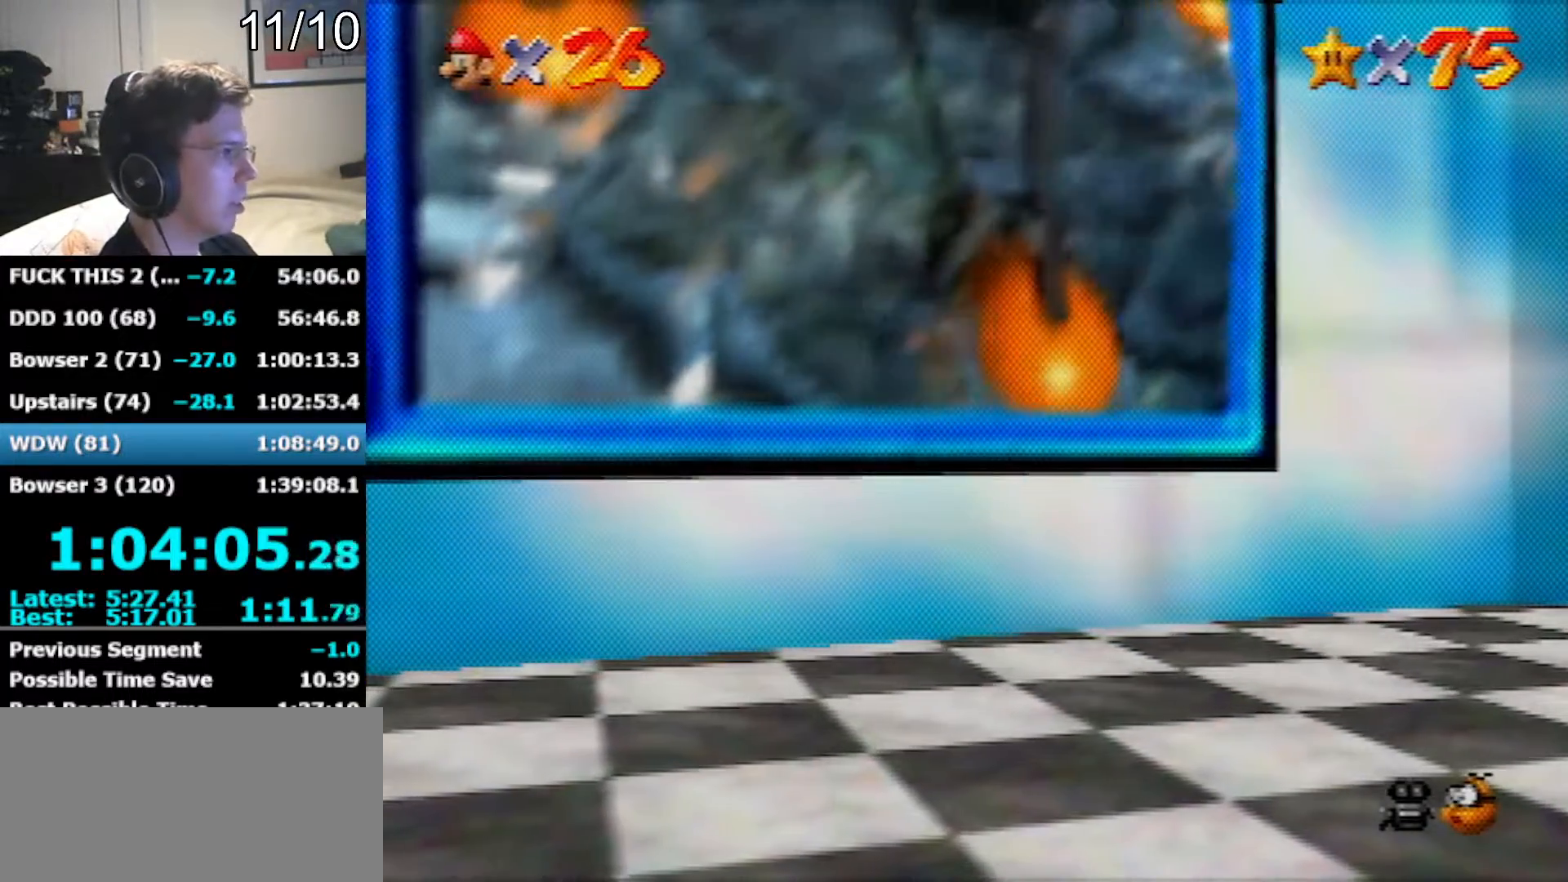
{"buttons": [], "left_stick": "center", "events": []}
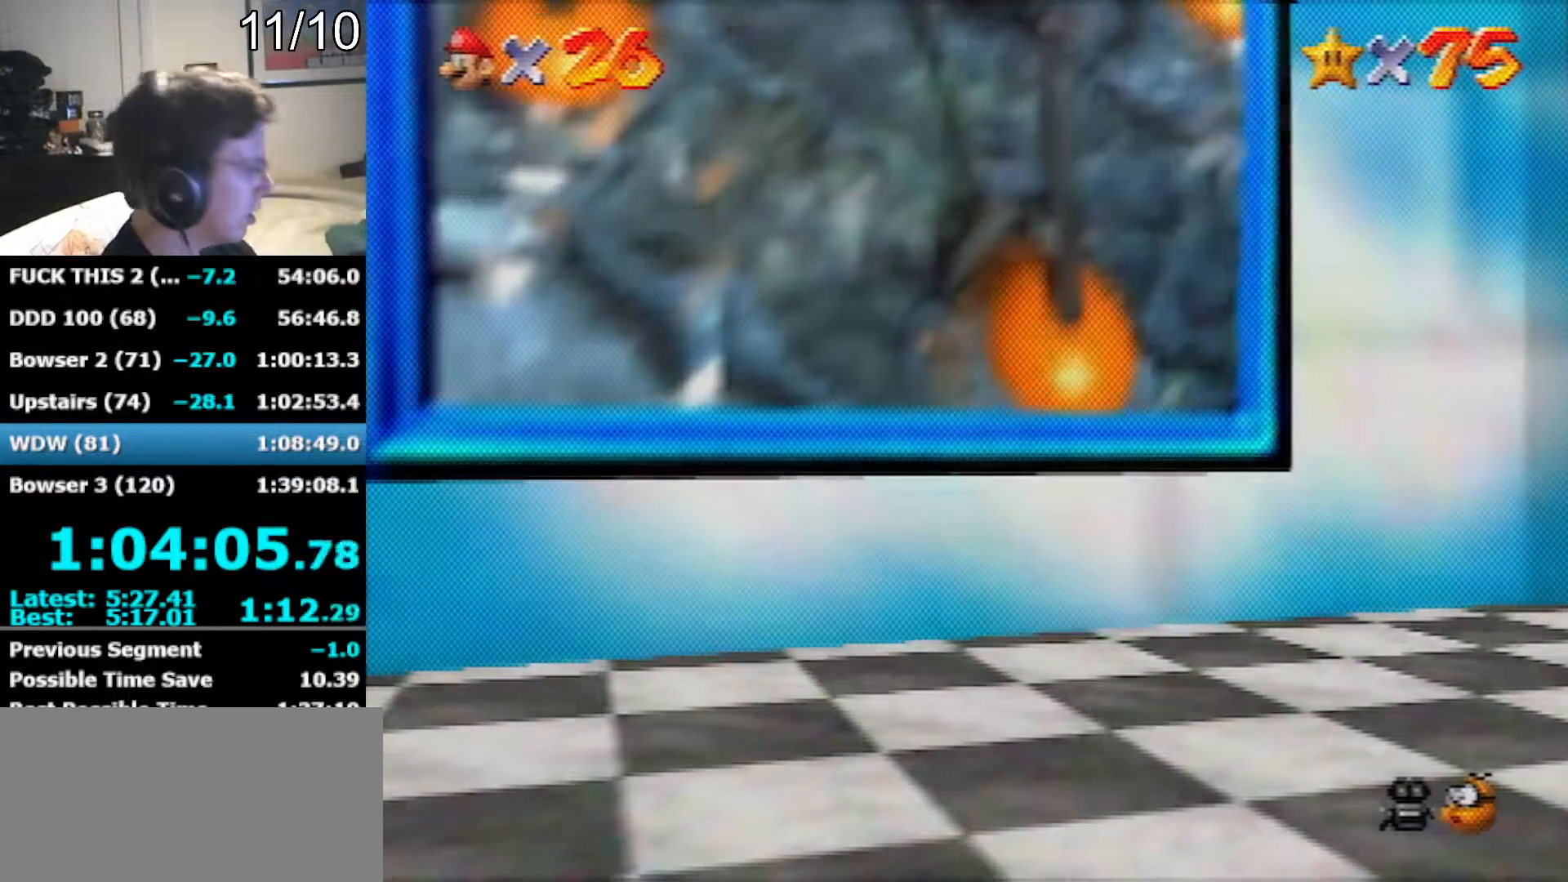
{"buttons": [], "left_stick": "center", "events": []}
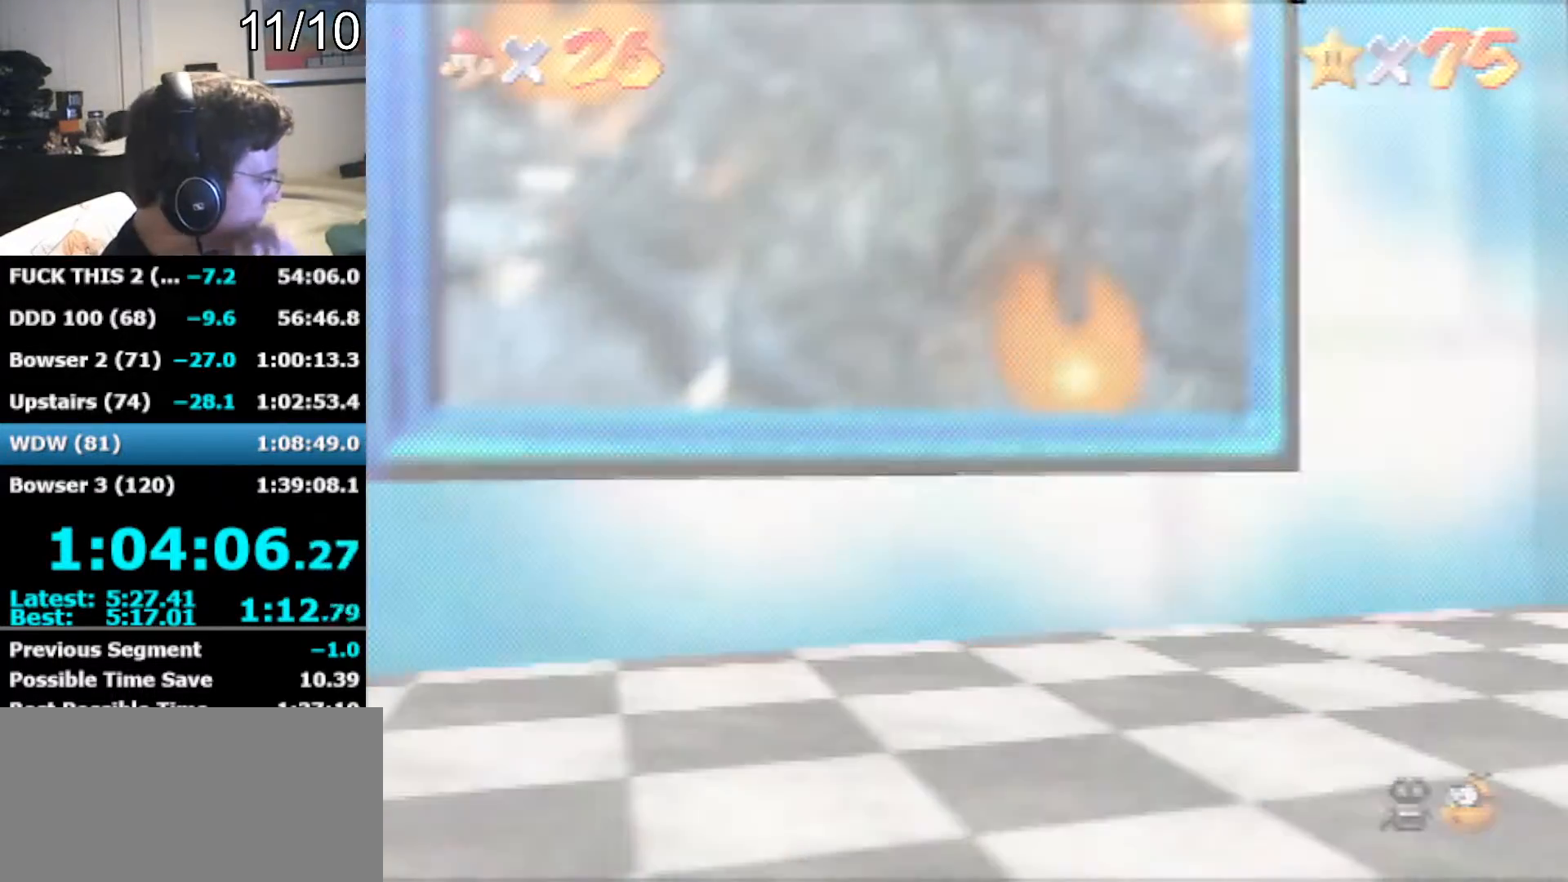
{"buttons": [], "left_stick": "center", "events": []}
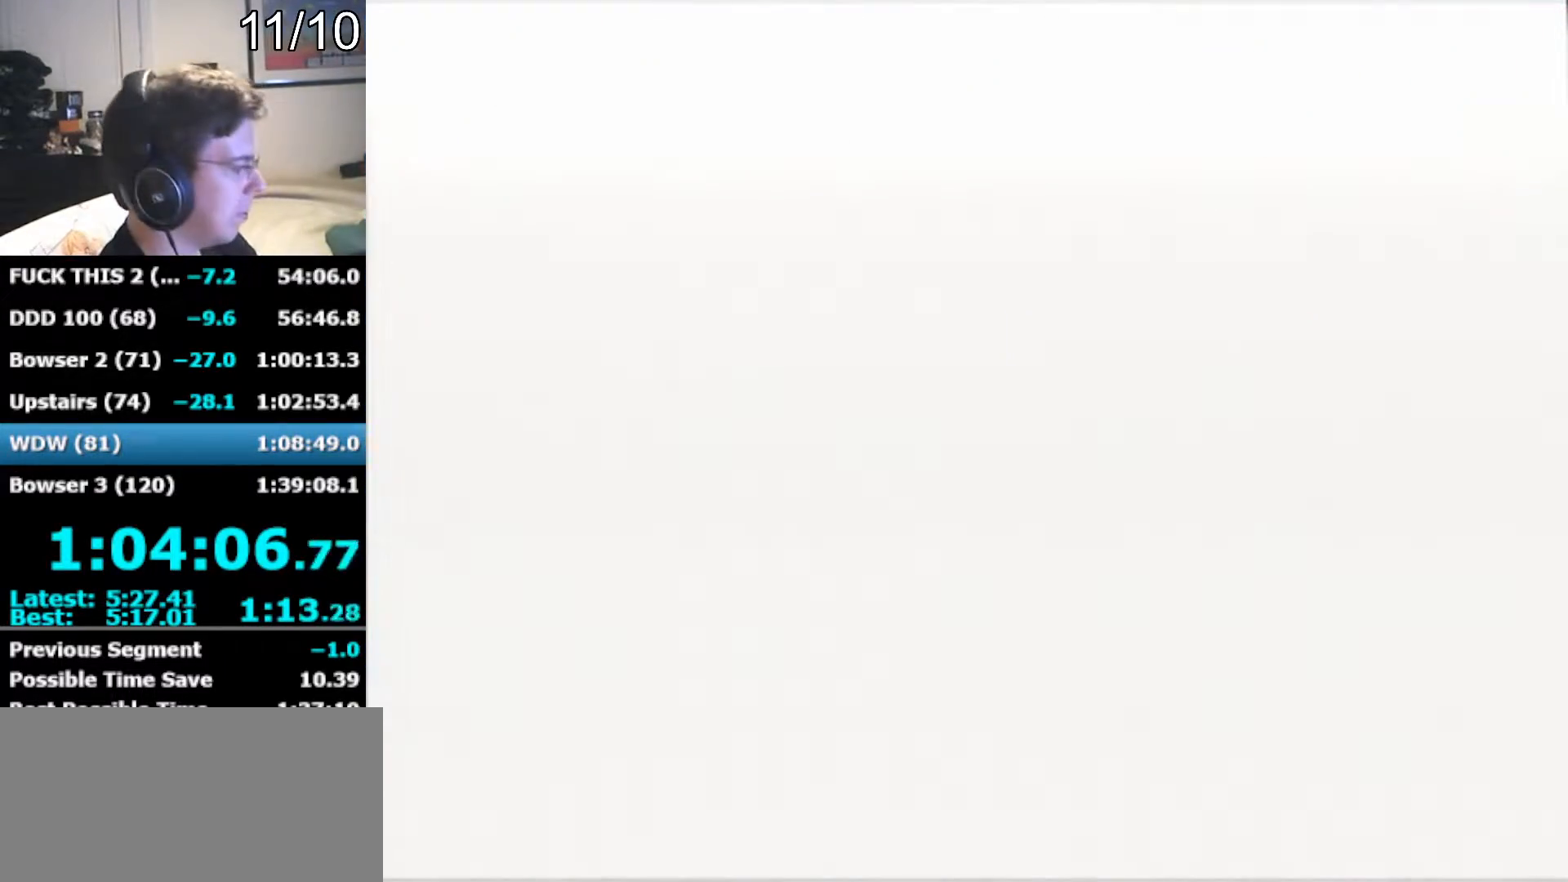
{"buttons": [], "left_stick": "center", "events": []}
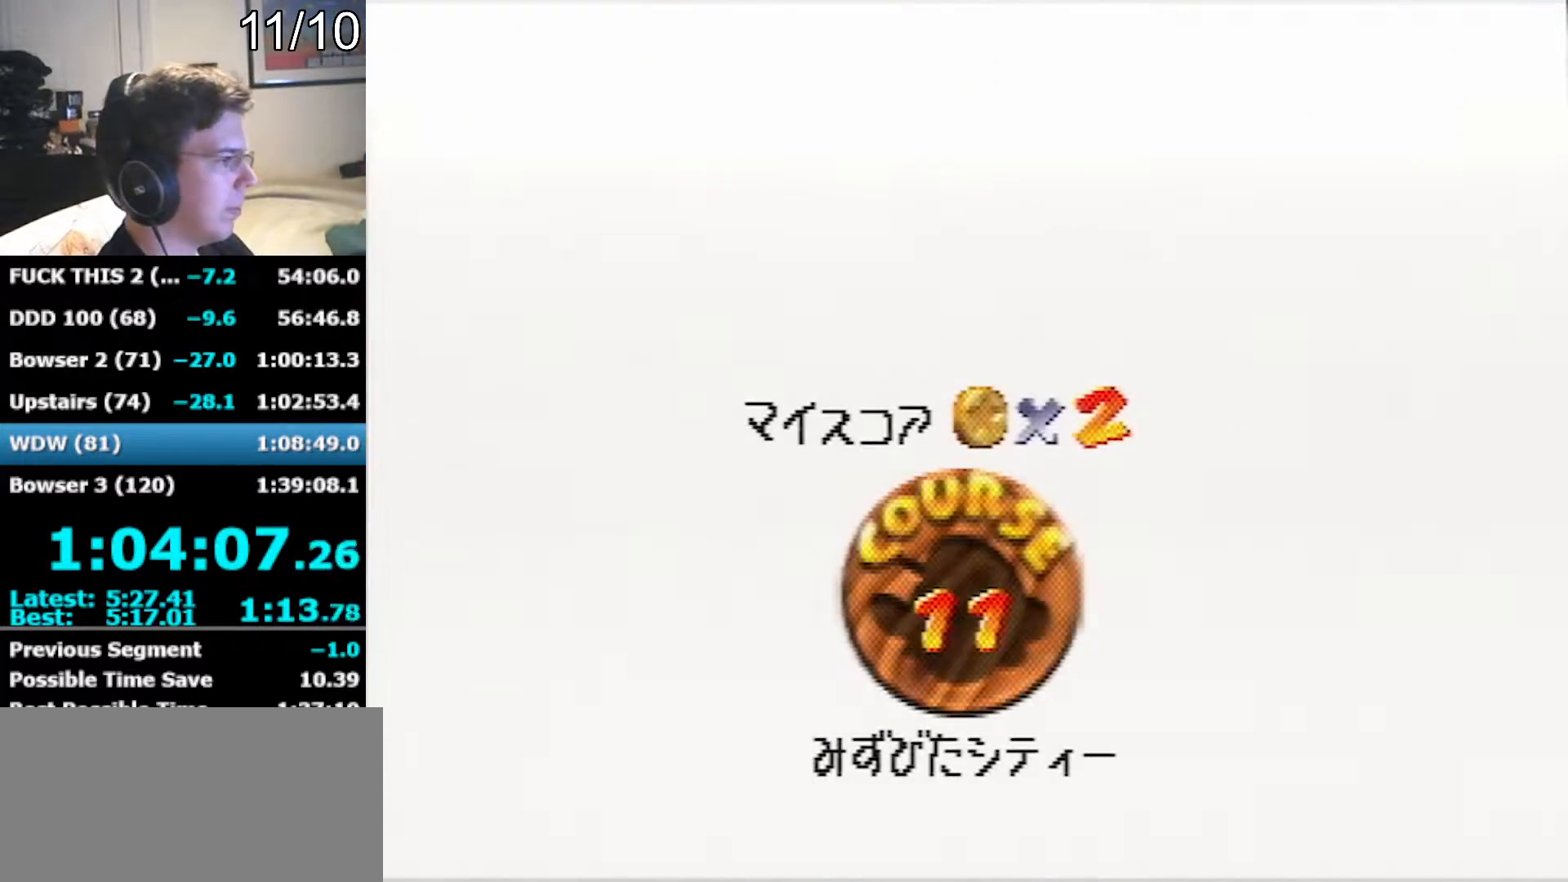
{"buttons": [], "left_stick": "center", "events": []}
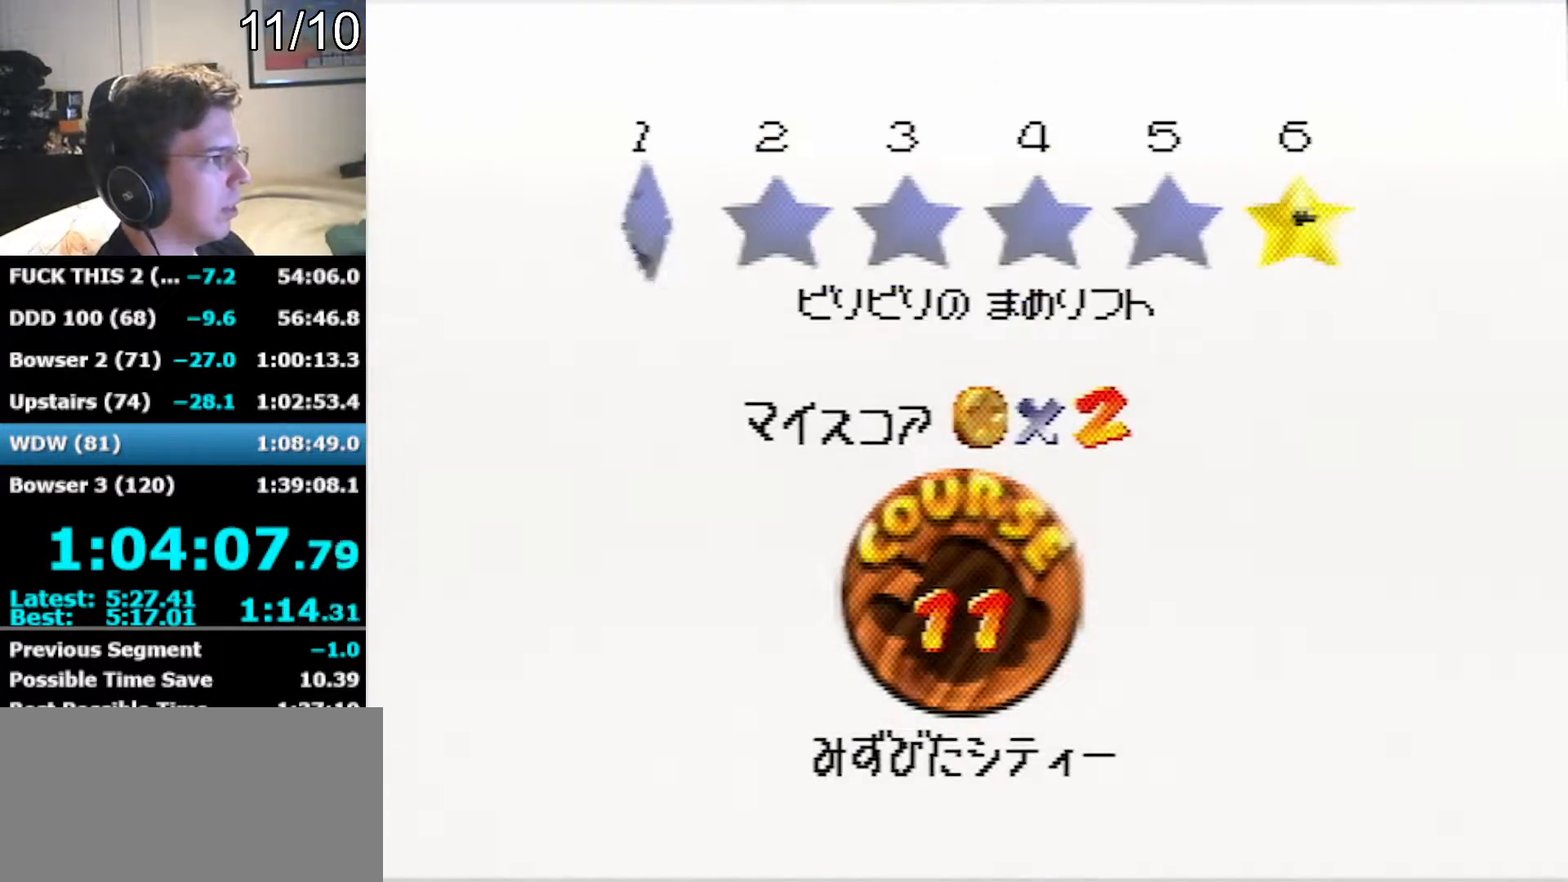
{"buttons": [], "left_stick": "center", "events": [[33, "A", "down"], [33, "B", "down"], [250, "A", "up"], [250, "B", "up"]]}
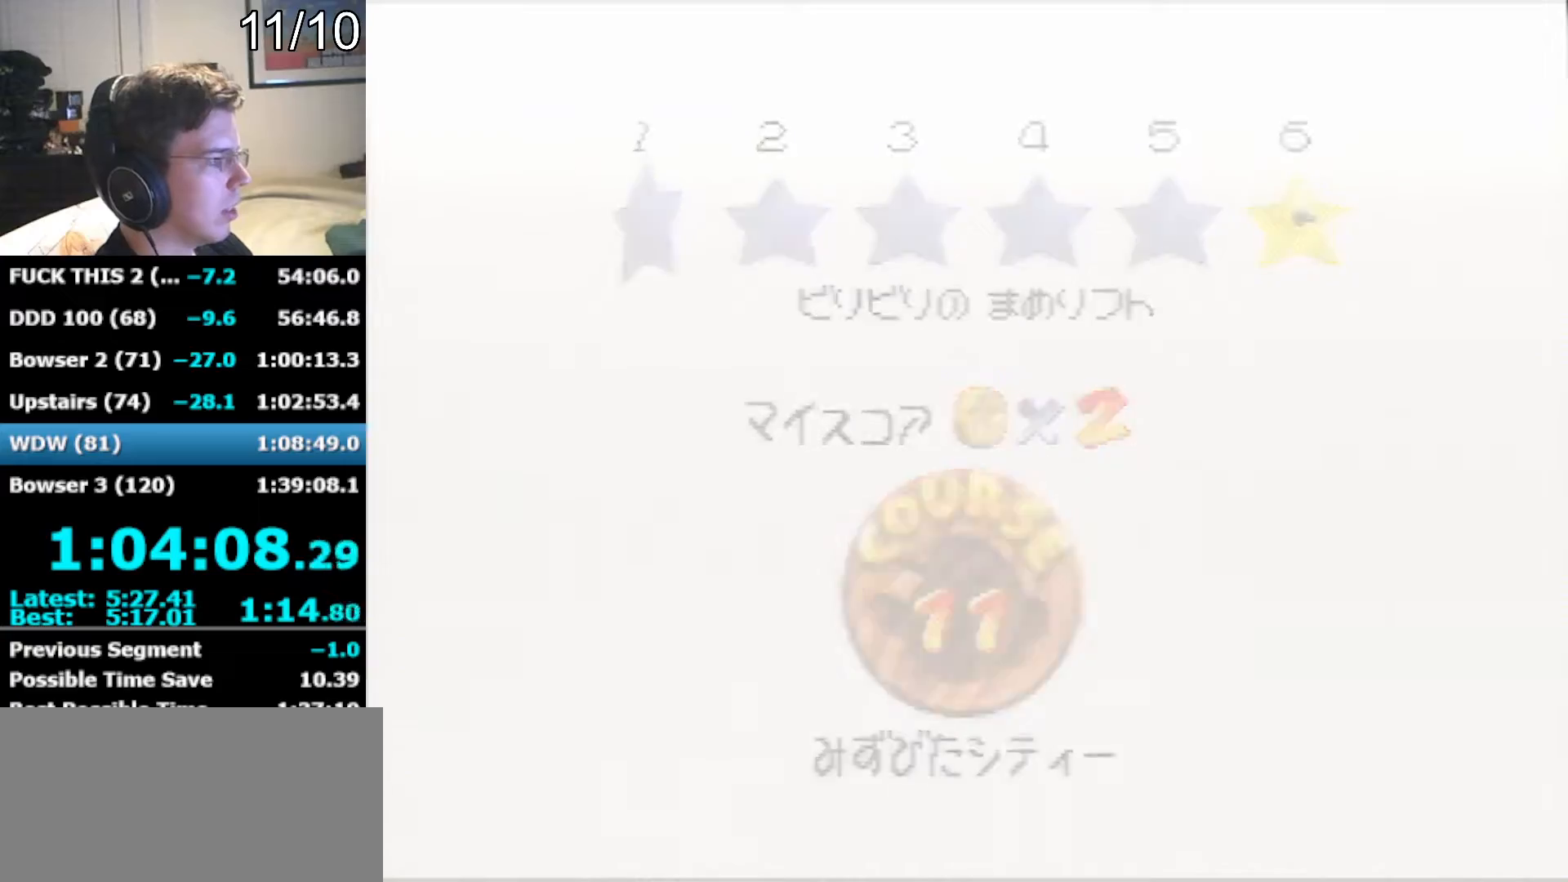
{"buttons": [], "left_stick": "center", "events": []}
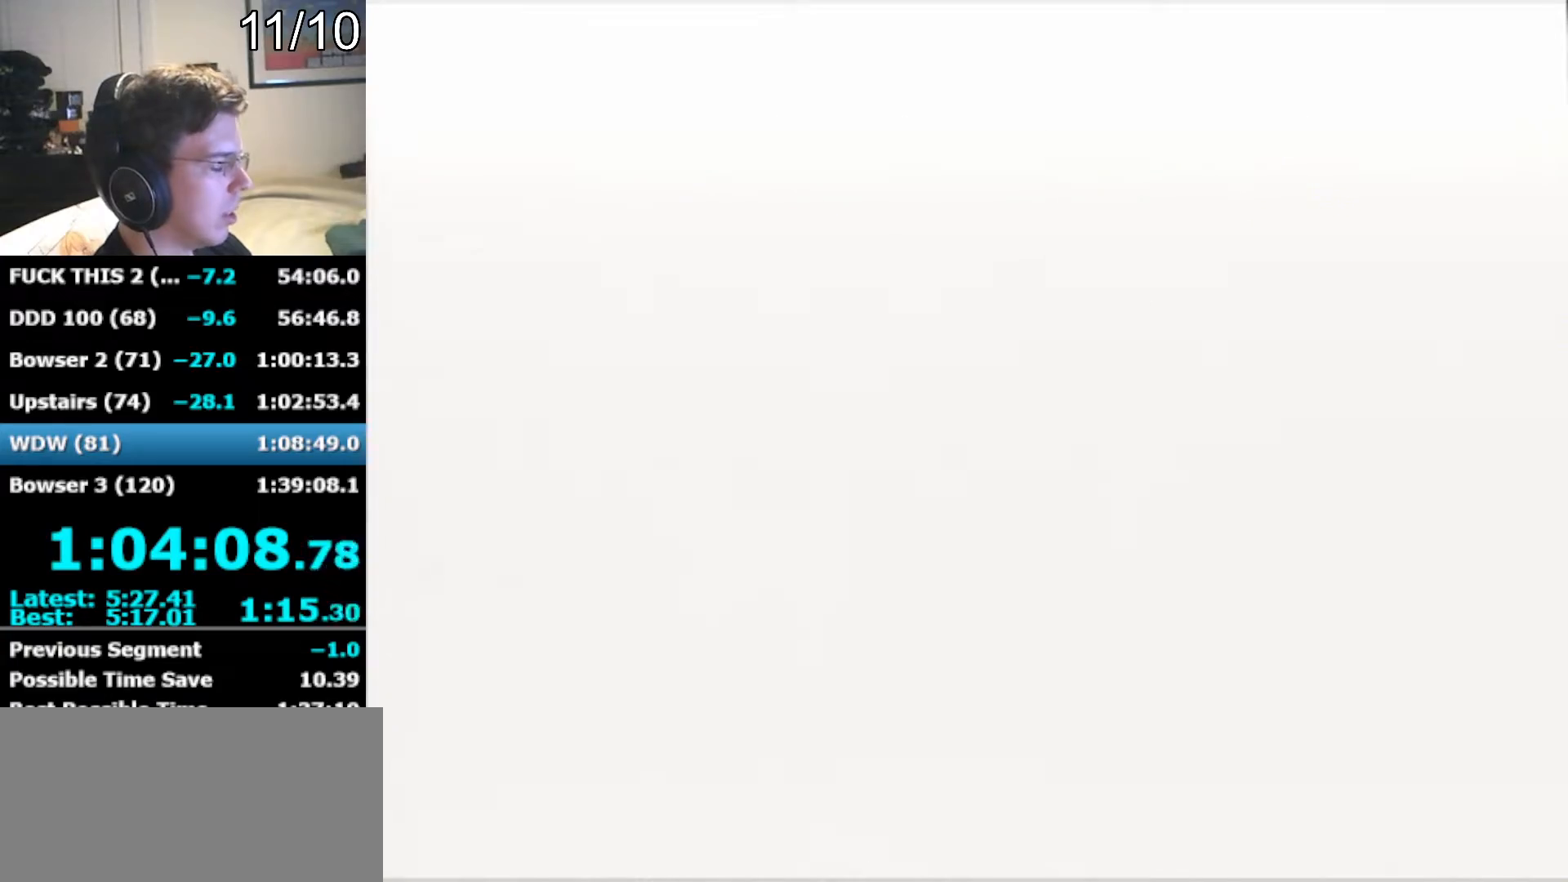
{"buttons": [], "left_stick": "up", "events": [[33, "left_stick", "up"], [100, "C_DOWN", "down"], [100, "C_RIGHT", "down"], [317, "C_DOWN", "up"], [317, "C_RIGHT", "up"]]}
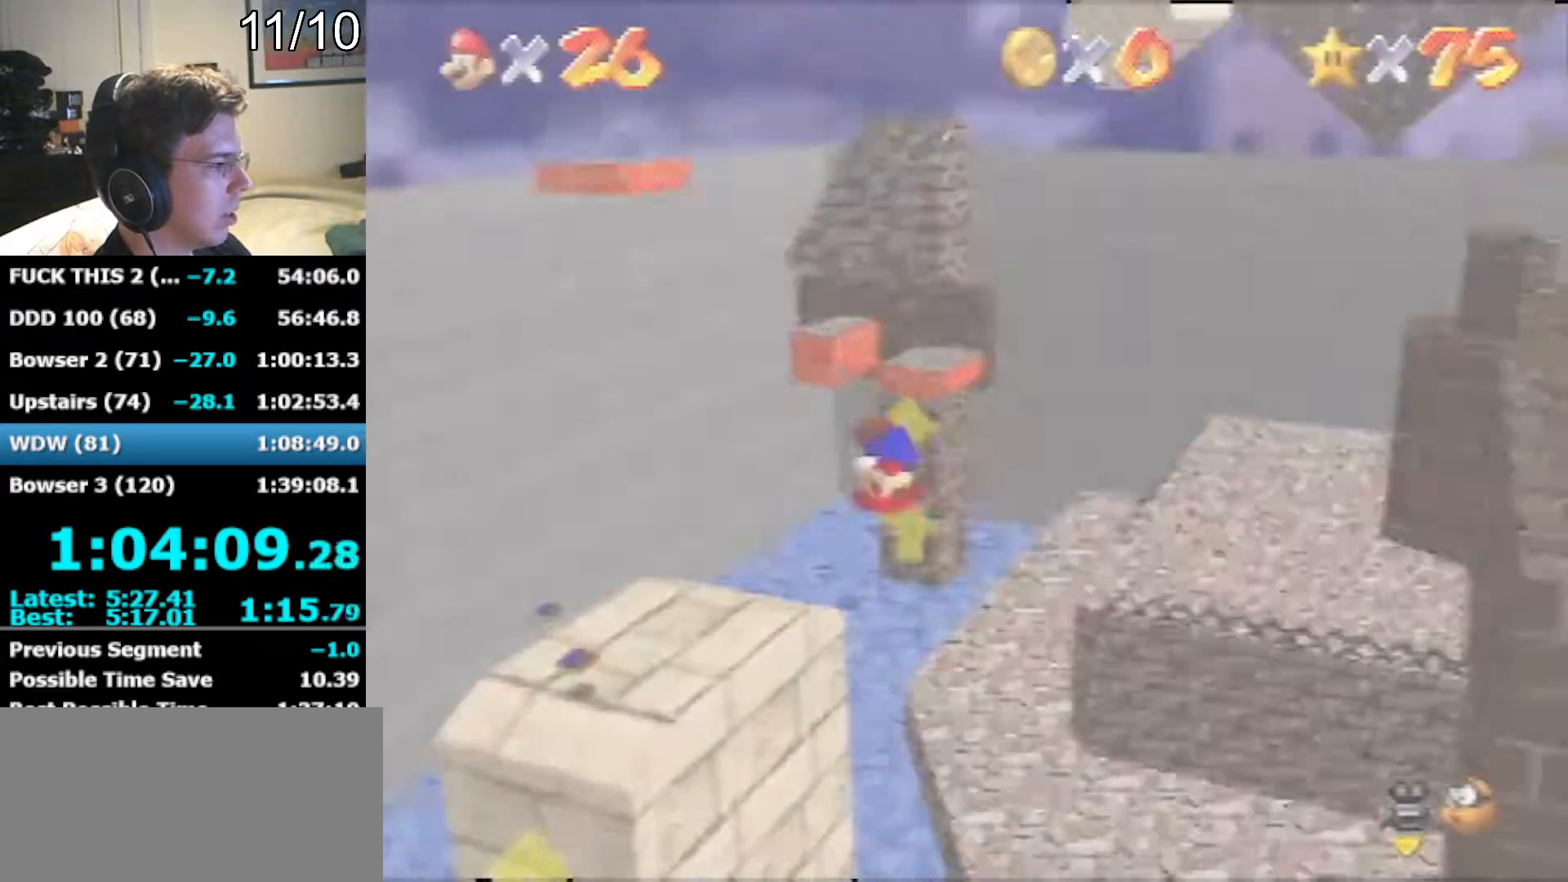
{"buttons": [], "left_stick": "up", "events": []}
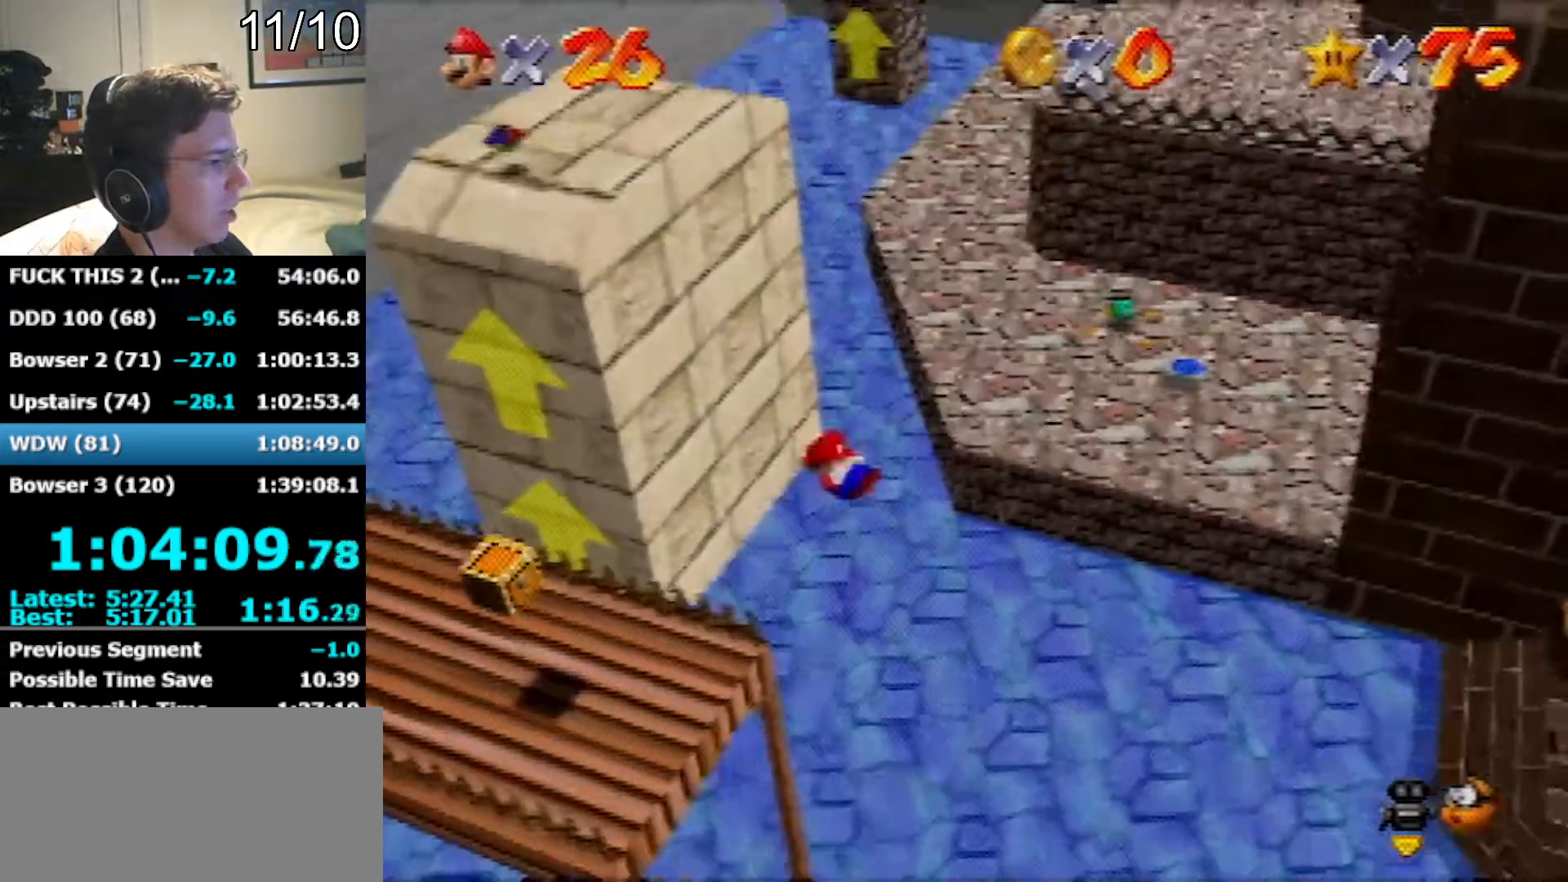
{"buttons": [], "left_stick": "up", "events": []}
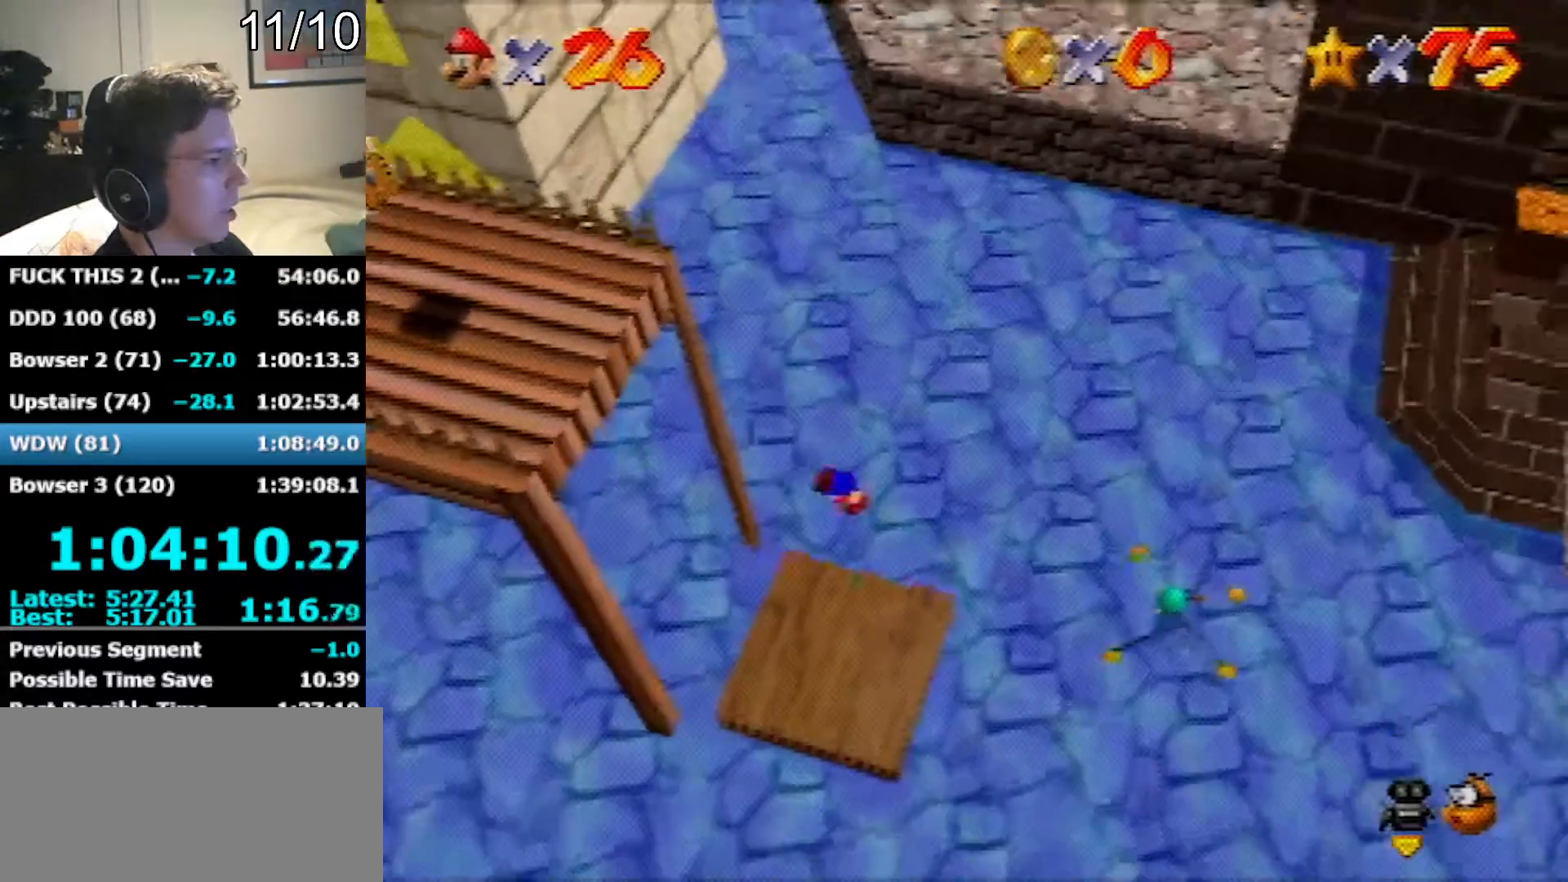
{"buttons": [], "left_stick": "up", "events": [[133, "R1", "down"], [200, "R1", "up"], [283, "R1", "down"], [350, "R1", "up"]]}
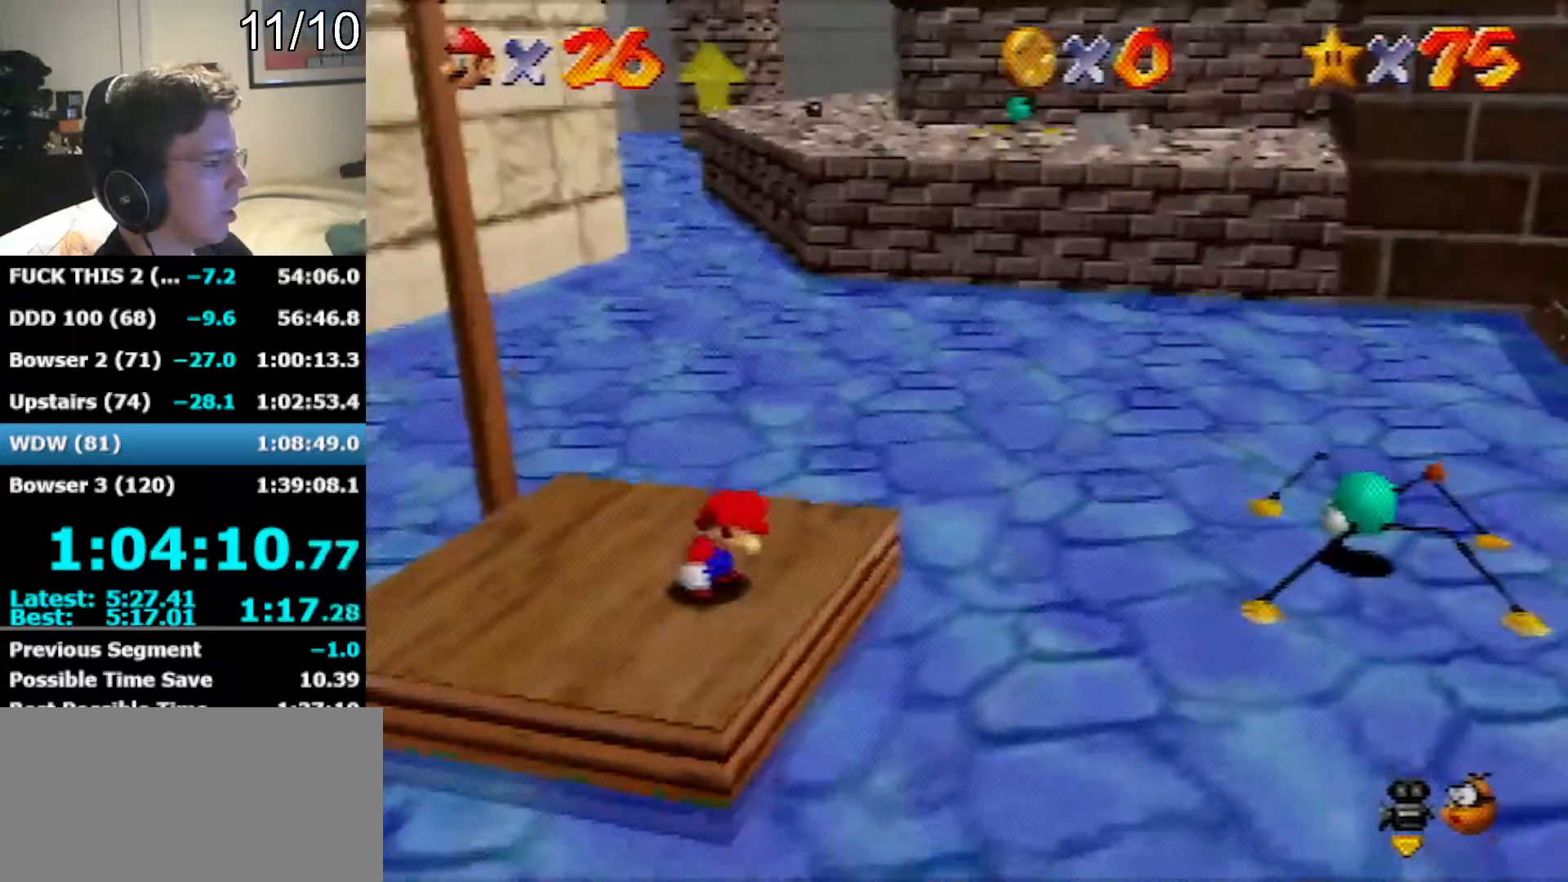
{"buttons": ["A"], "left_stick": "up", "events": [[483, "A", "down"]]}
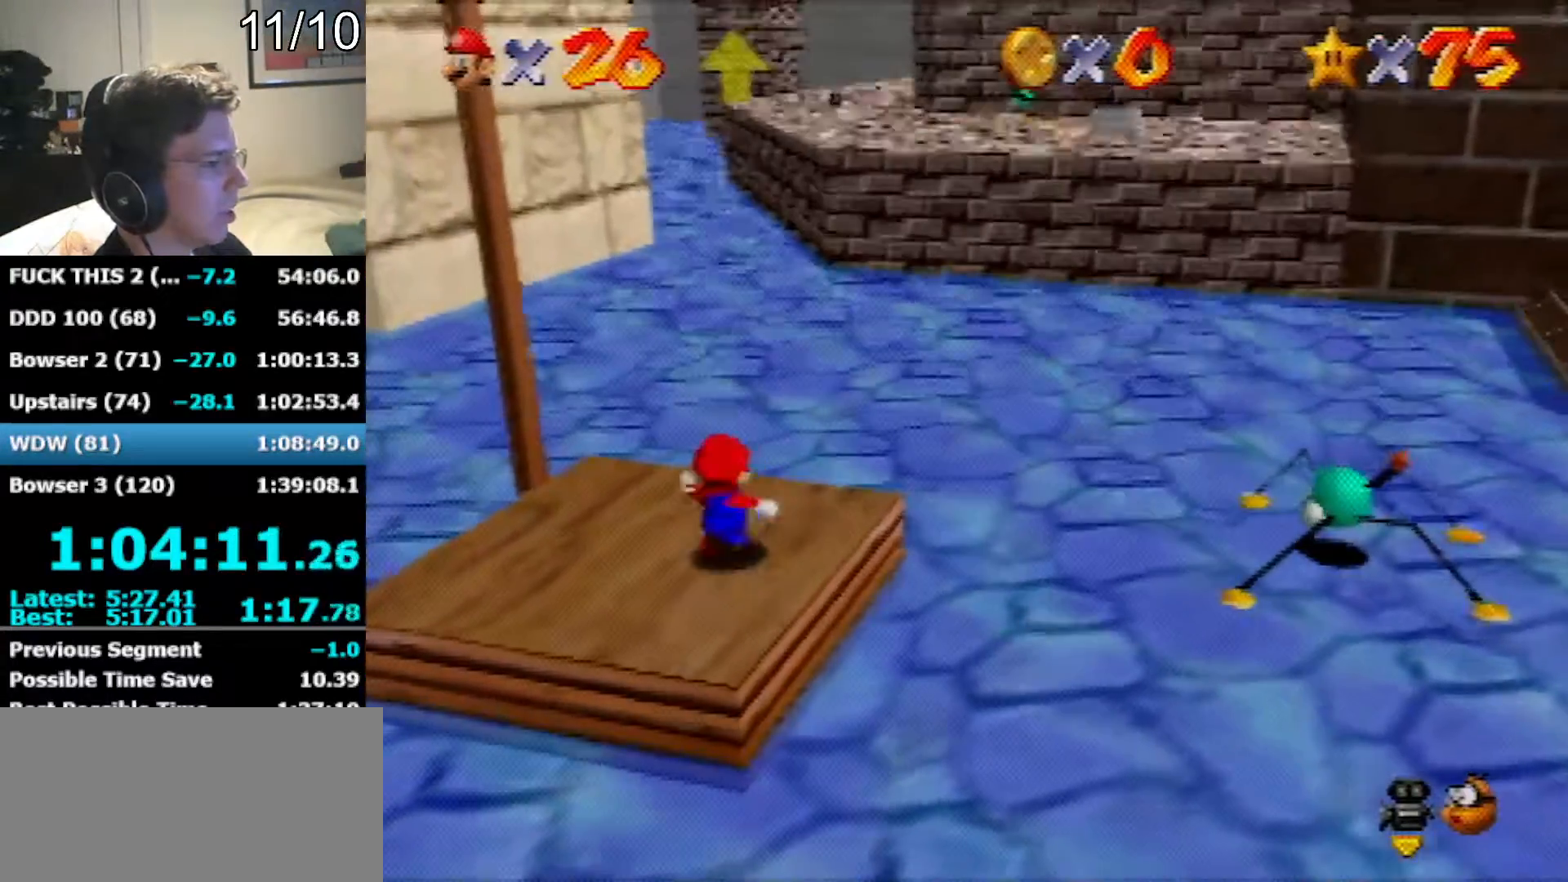
{"buttons": [], "left_stick": "up", "events": [[350, "A", "up"]]}
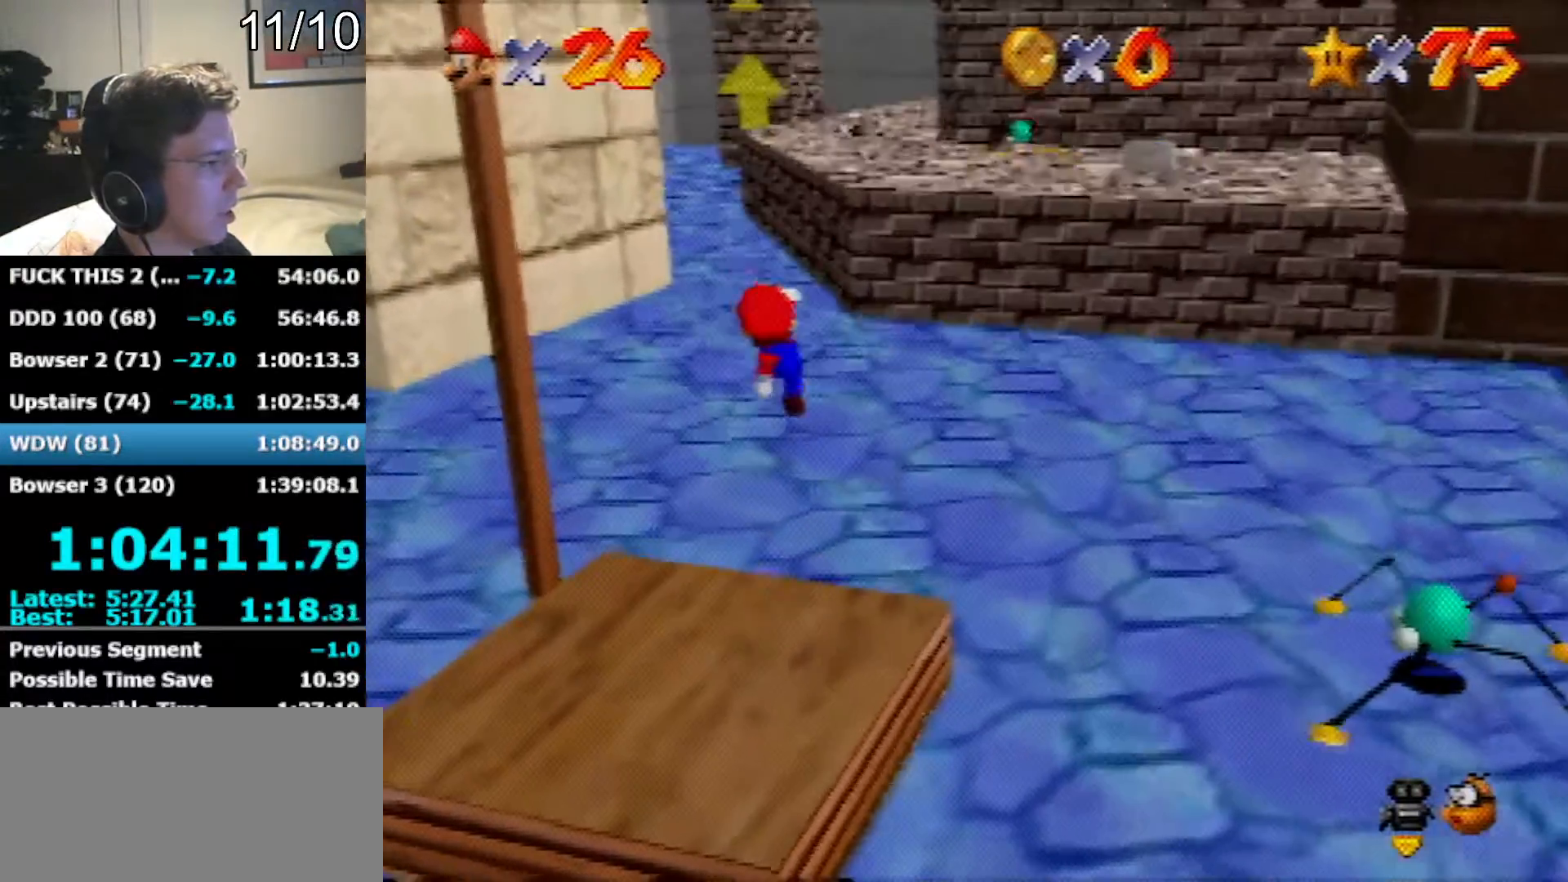
{"buttons": ["A", "B"], "left_stick": "up", "events": [[250, "B", "down"], [317, "B", "up"], [350, "A", "down"], [383, "B", "down"]]}
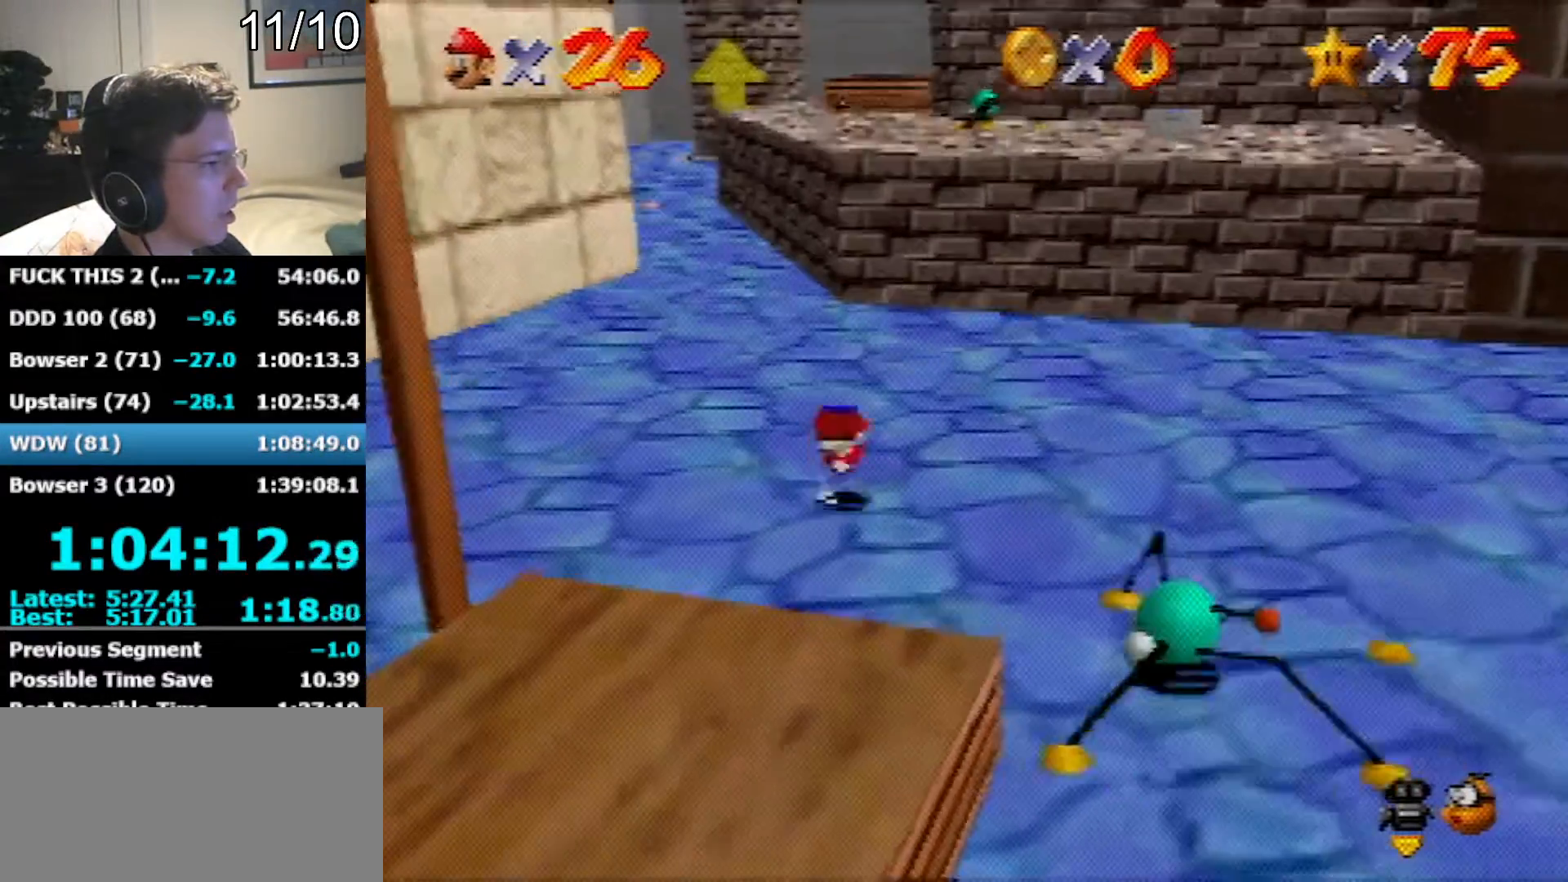
{"buttons": ["A"], "left_stick": "up", "events": [[133, "A", "up"], [167, "B", "up"], [433, "A", "down"], [467, "B", "down"], [500, "B", "up"]]}
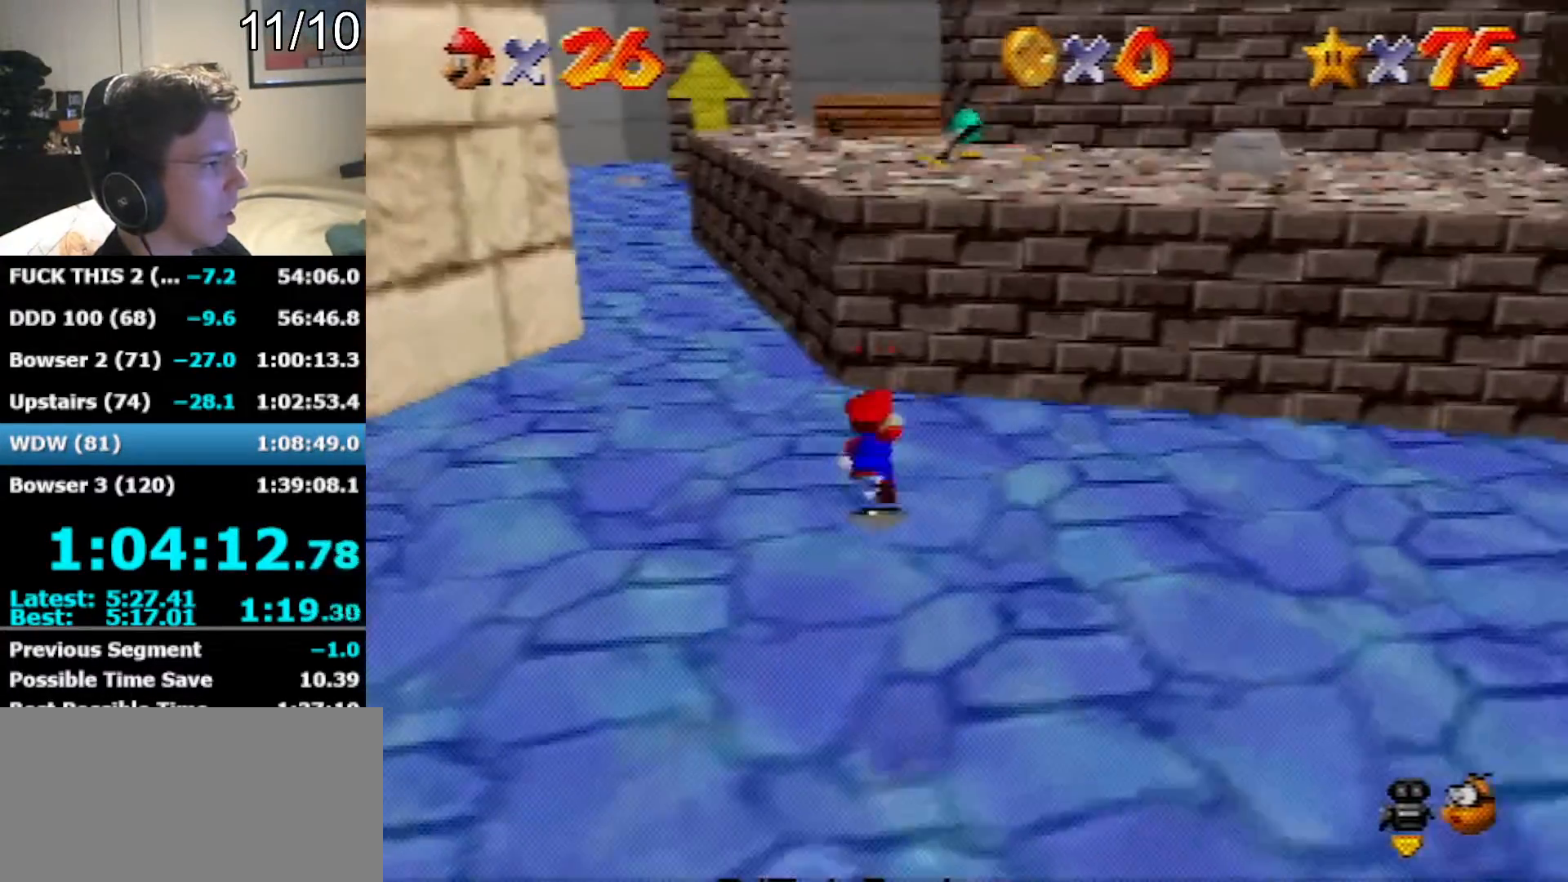
{"buttons": ["A", "B"], "left_stick": "up", "events": [[33, "A", "up"], [33, "R1", "down"], [100, "C_DOWN", "down"], [133, "R1", "up"], [250, "C_DOWN", "up"], [483, "A", "down"], [500, "B", "down"]]}
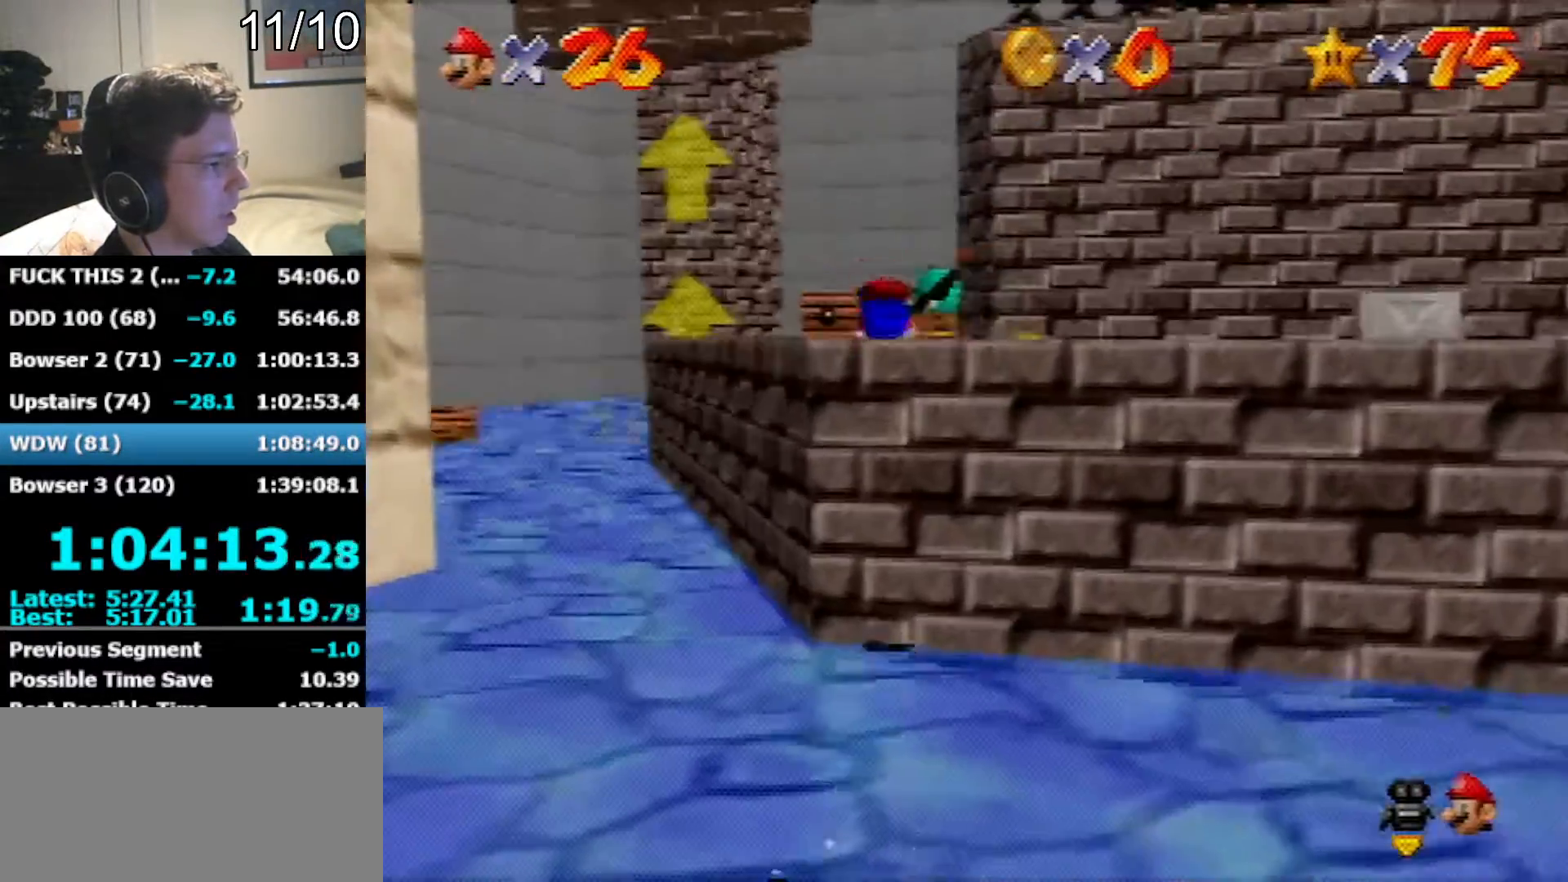
{"buttons": [], "left_stick": "up", "events": [[167, "A", "up"], [167, "B", "up"]]}
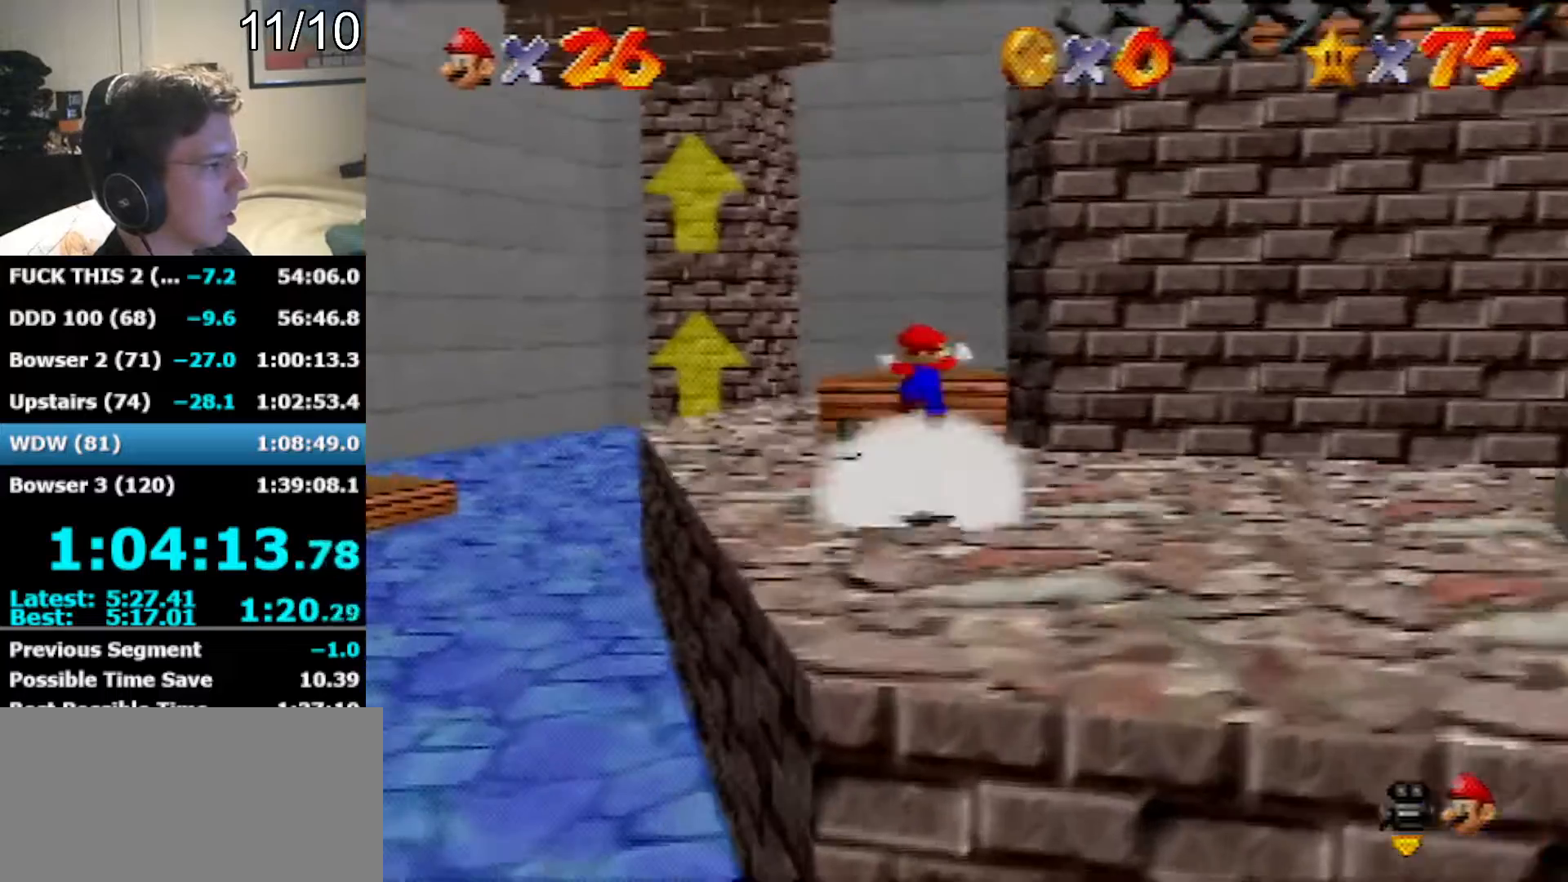
{"buttons": [], "left_stick": "up", "events": []}
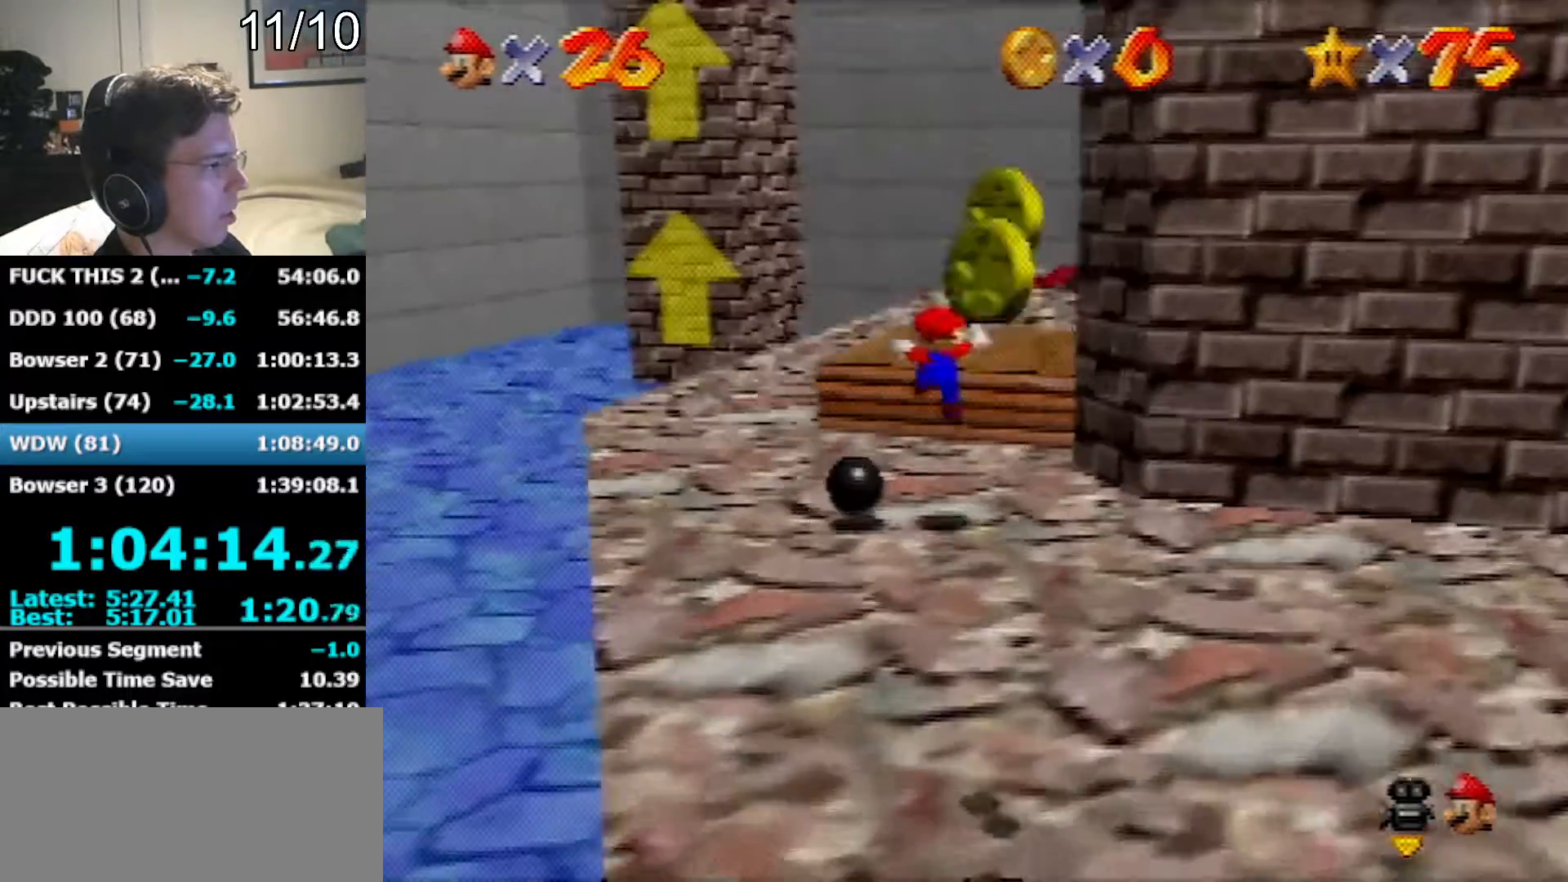
{"buttons": [], "left_stick": "up", "events": [[167, "A", "down"], [283, "A", "up"], [317, "B", "down"], [383, "B", "up"]]}
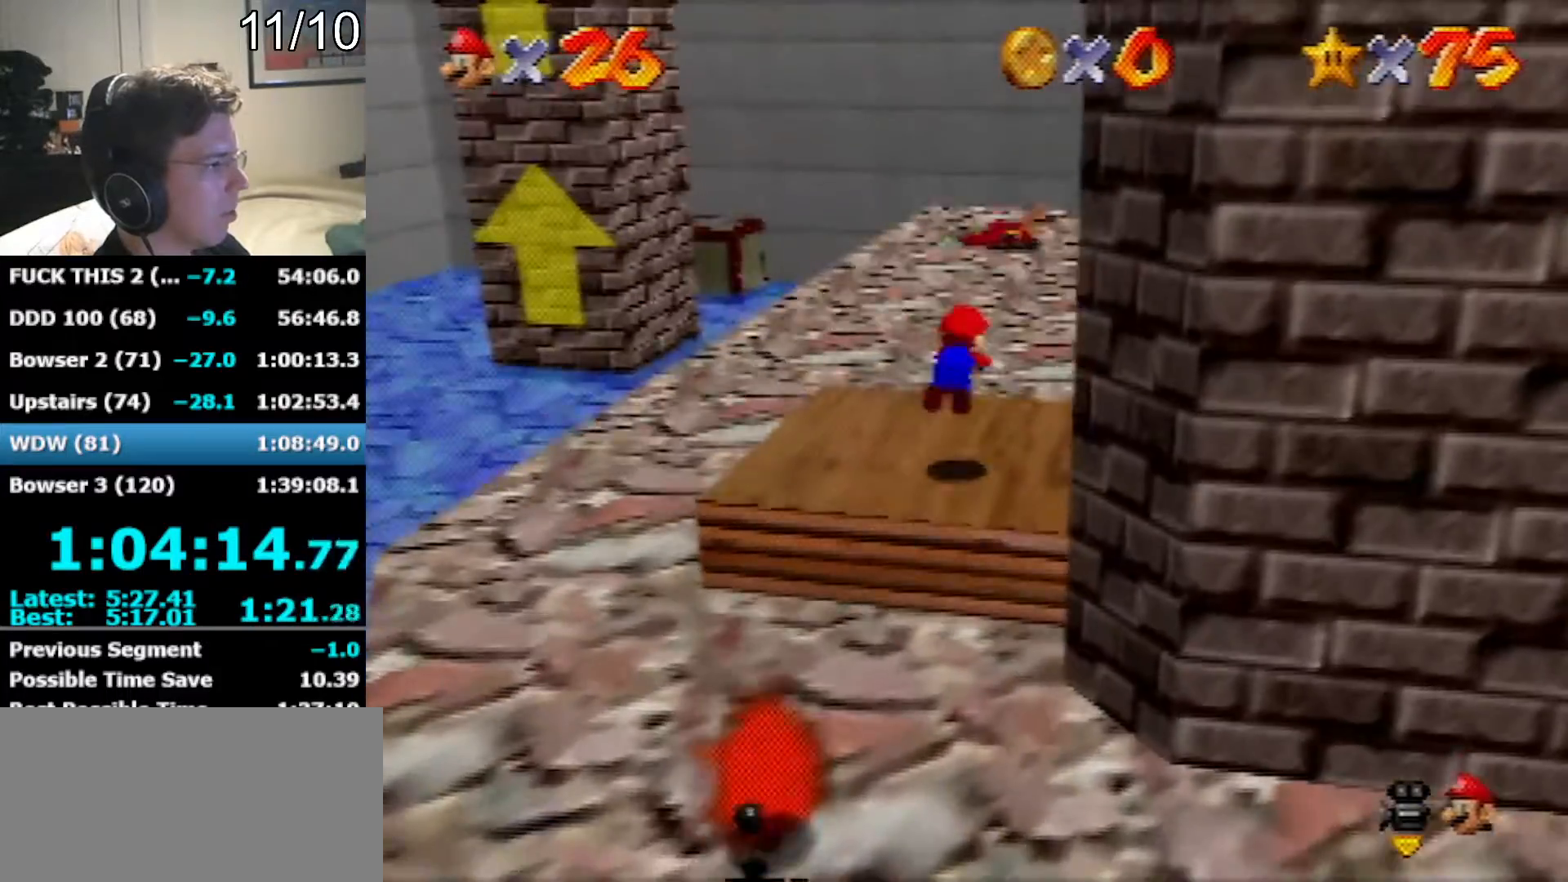
{"buttons": [], "left_stick": "up", "events": [[167, "A", "down"], [200, "B", "down"], [383, "B", "up"], [417, "A", "up"]]}
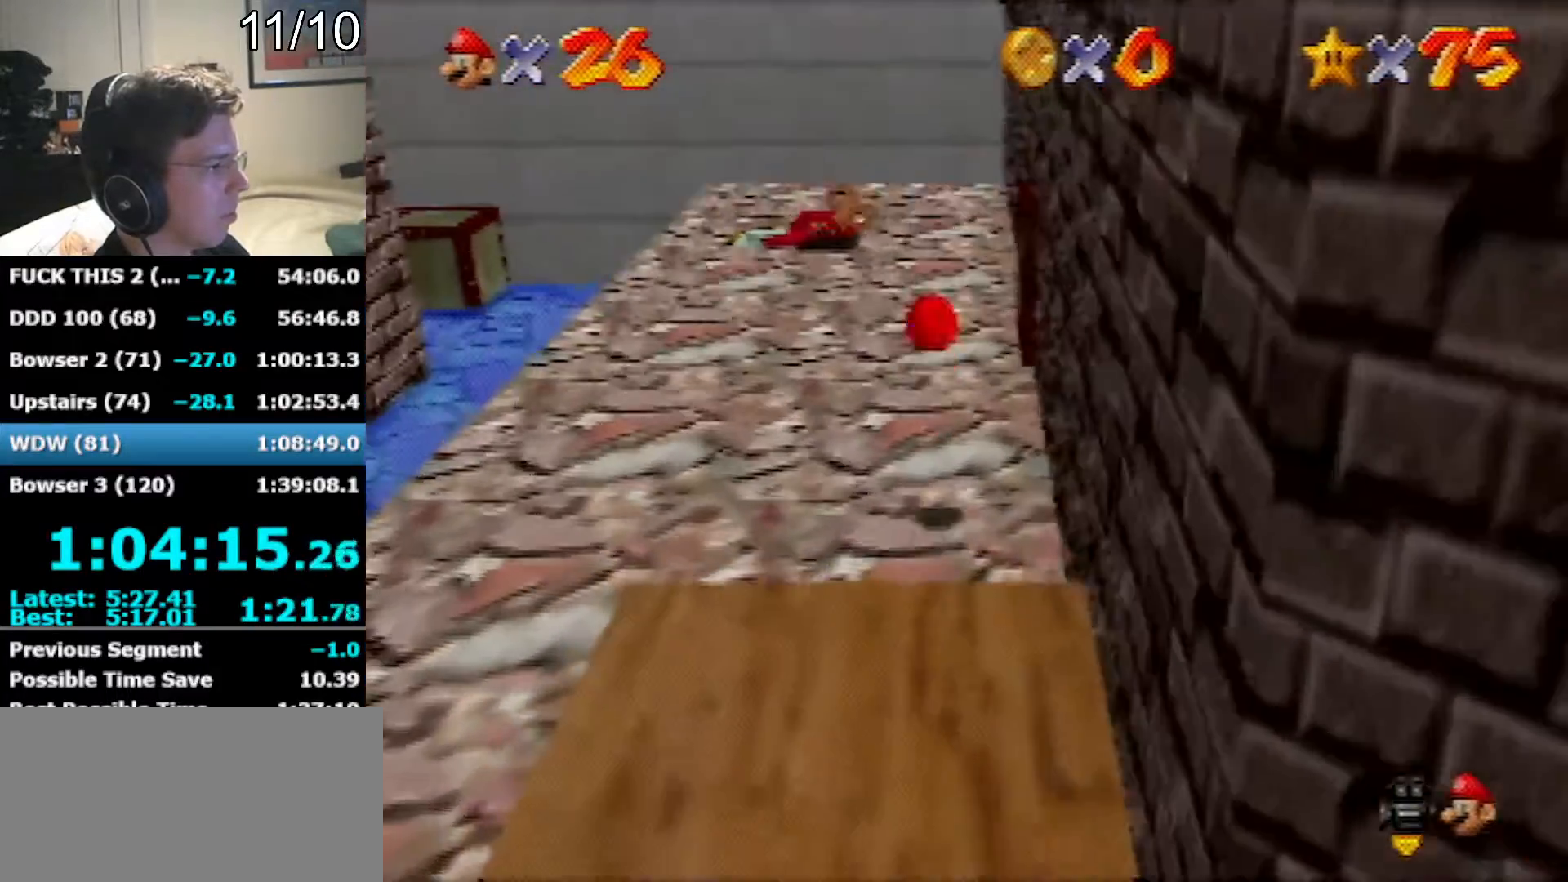
{"buttons": [], "left_stick": "up-right", "events": [[250, "left_stick", "up-right"]]}
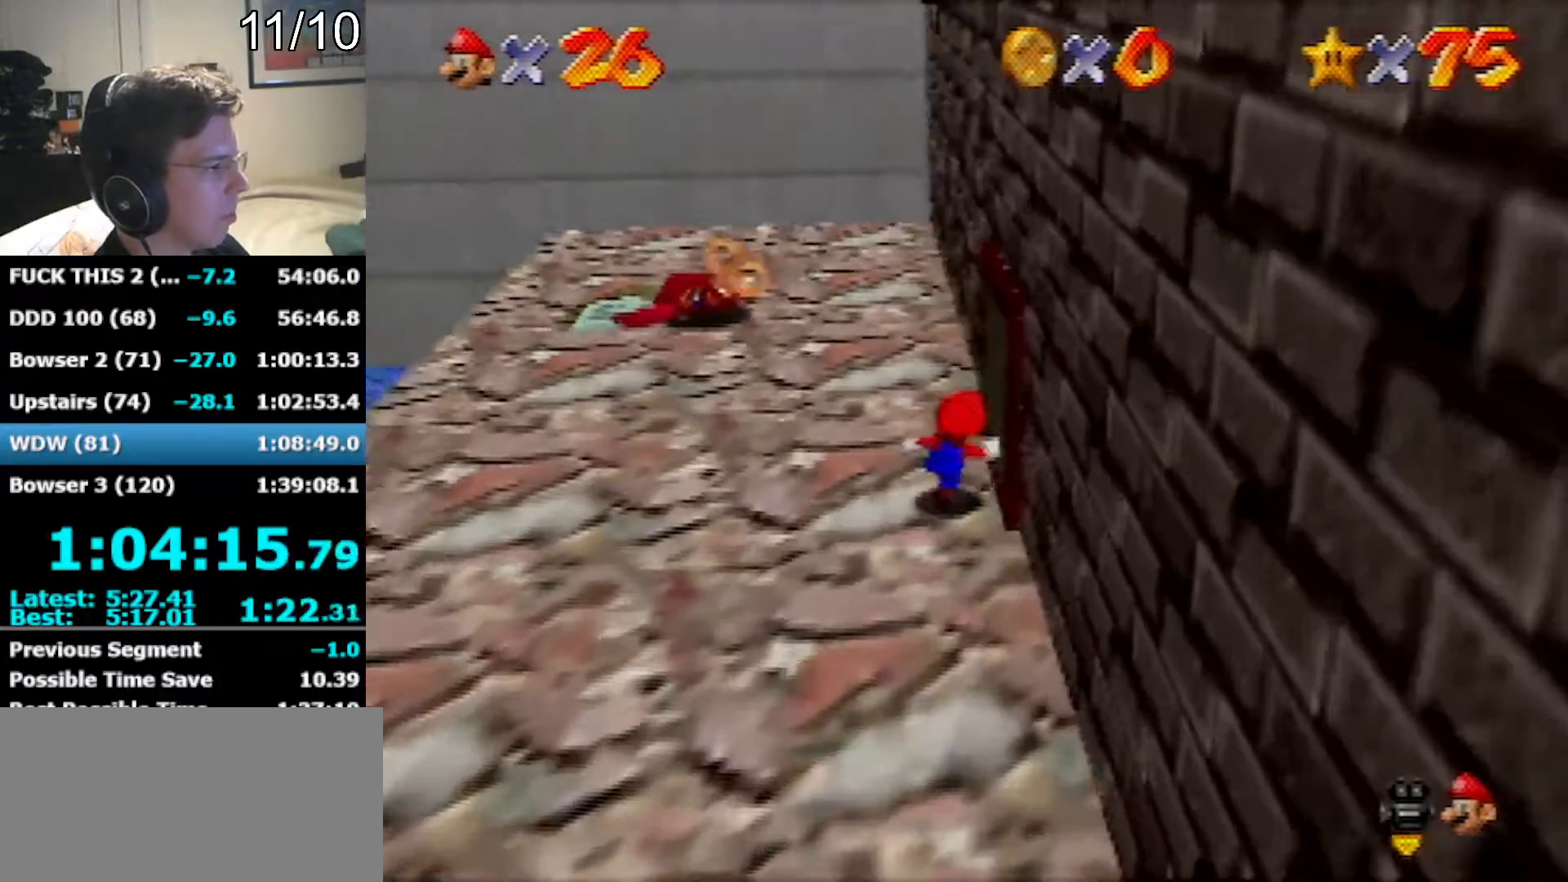
{"buttons": [], "left_stick": "up-right", "events": []}